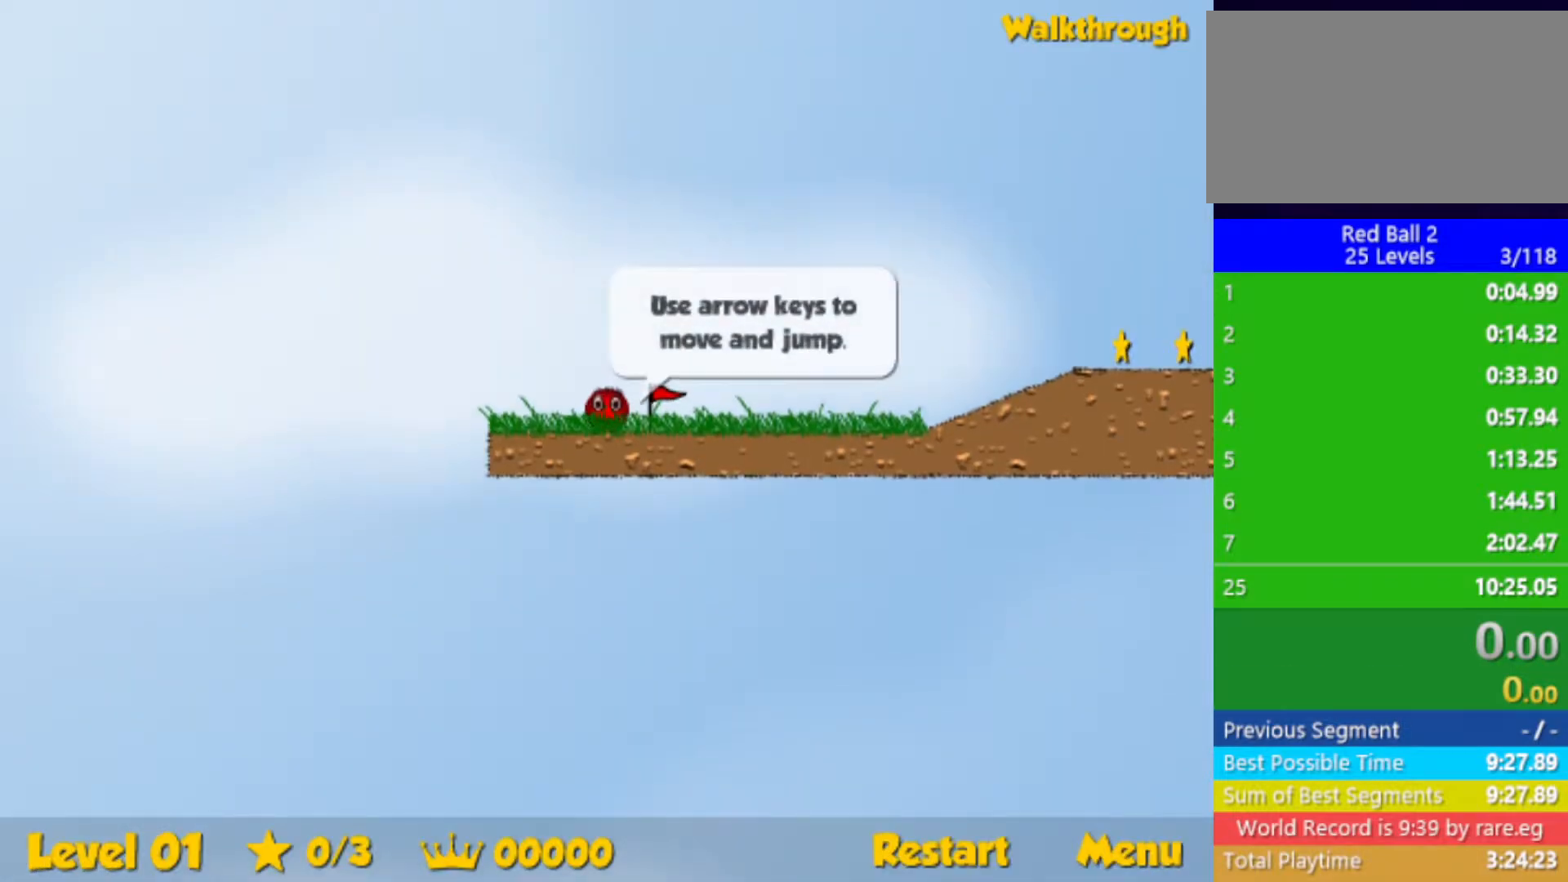
Gameplay with keyboard; each line is a JSON object with the keys held at the frame after it. "events" lists presses ("down") and releases ("up") of "down", "left", "p", "r", "right" and "up" between this image and that frame as [ms after this image, input, new state], when the widget could be followed in between. No other keys are recorded. Mouse input is not recorded.
{"keys": ["right"], "events": [[17, "right", "down"]]}
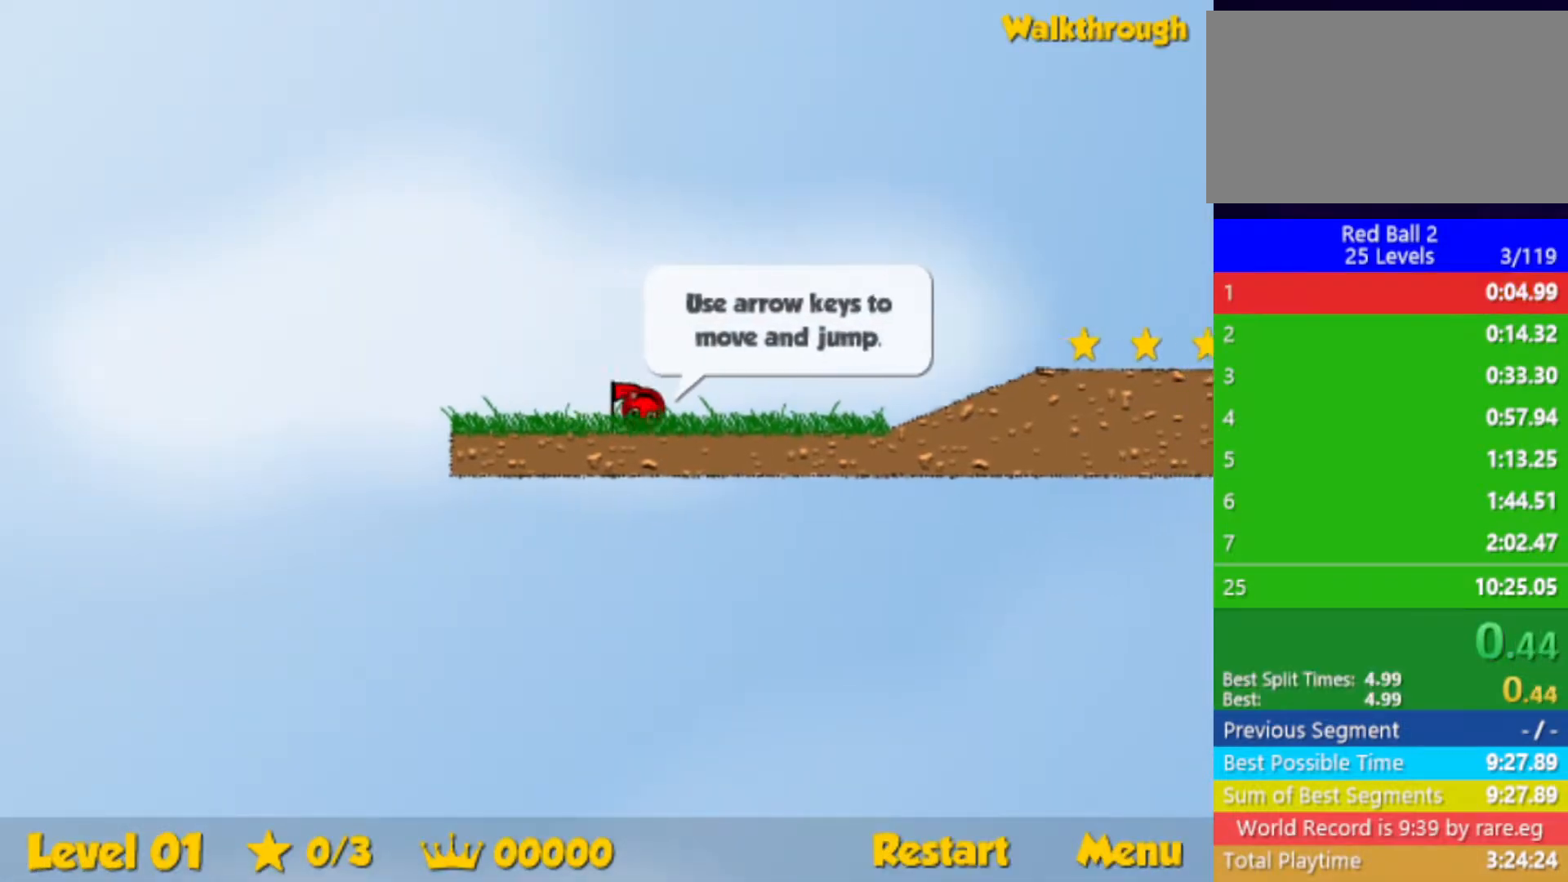
{"keys": ["right", "up"], "events": [[483, "up", "down"]]}
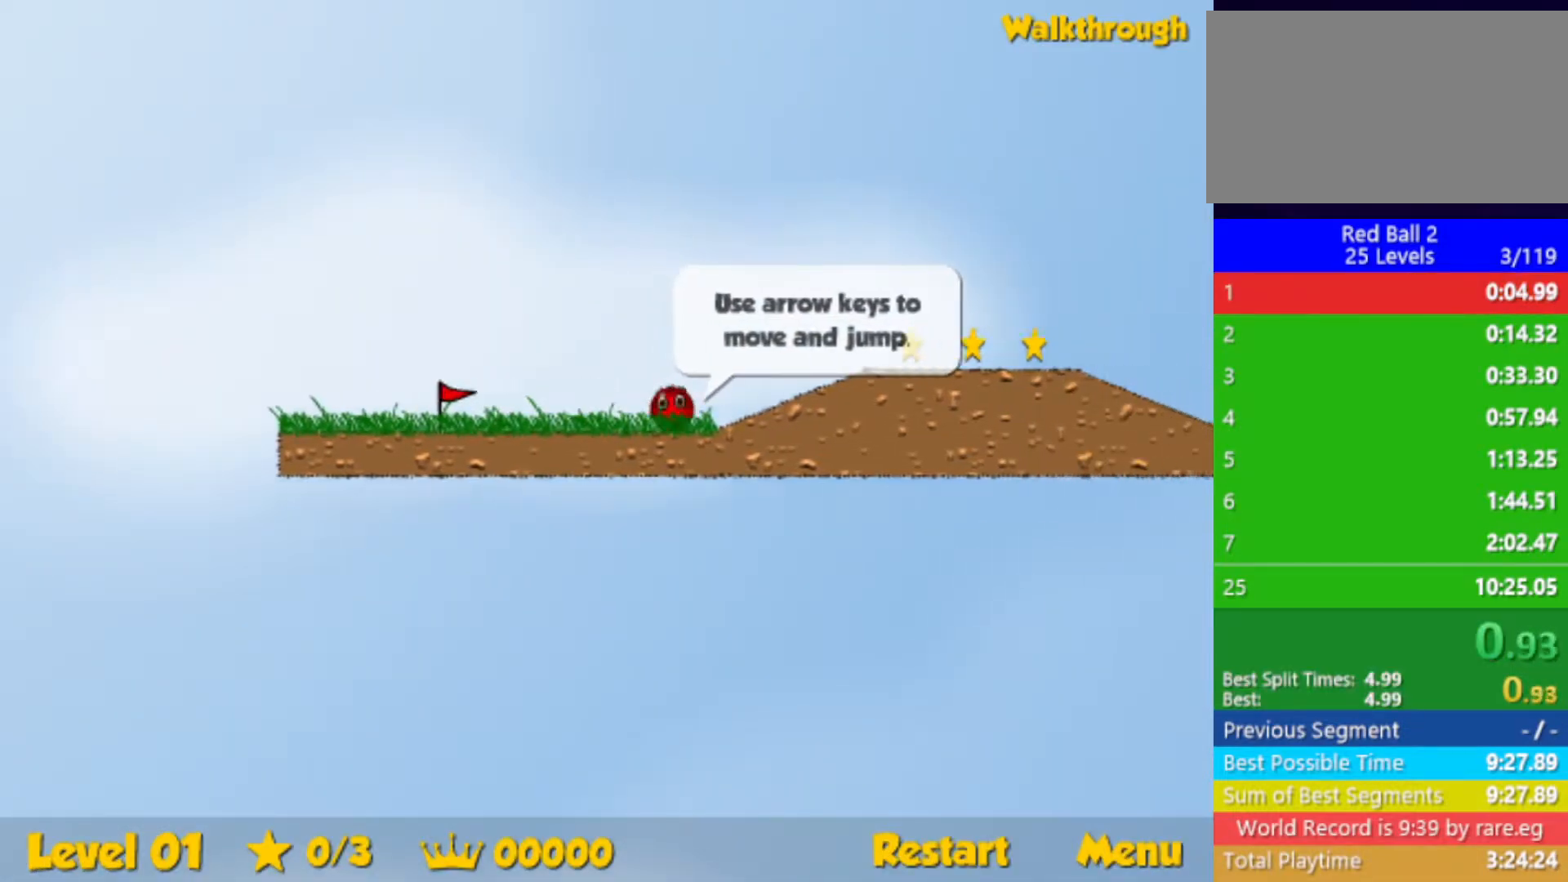
{"keys": ["right"], "events": [[17, "up", "up"], [350, "up", "down"], [500, "up", "up"]]}
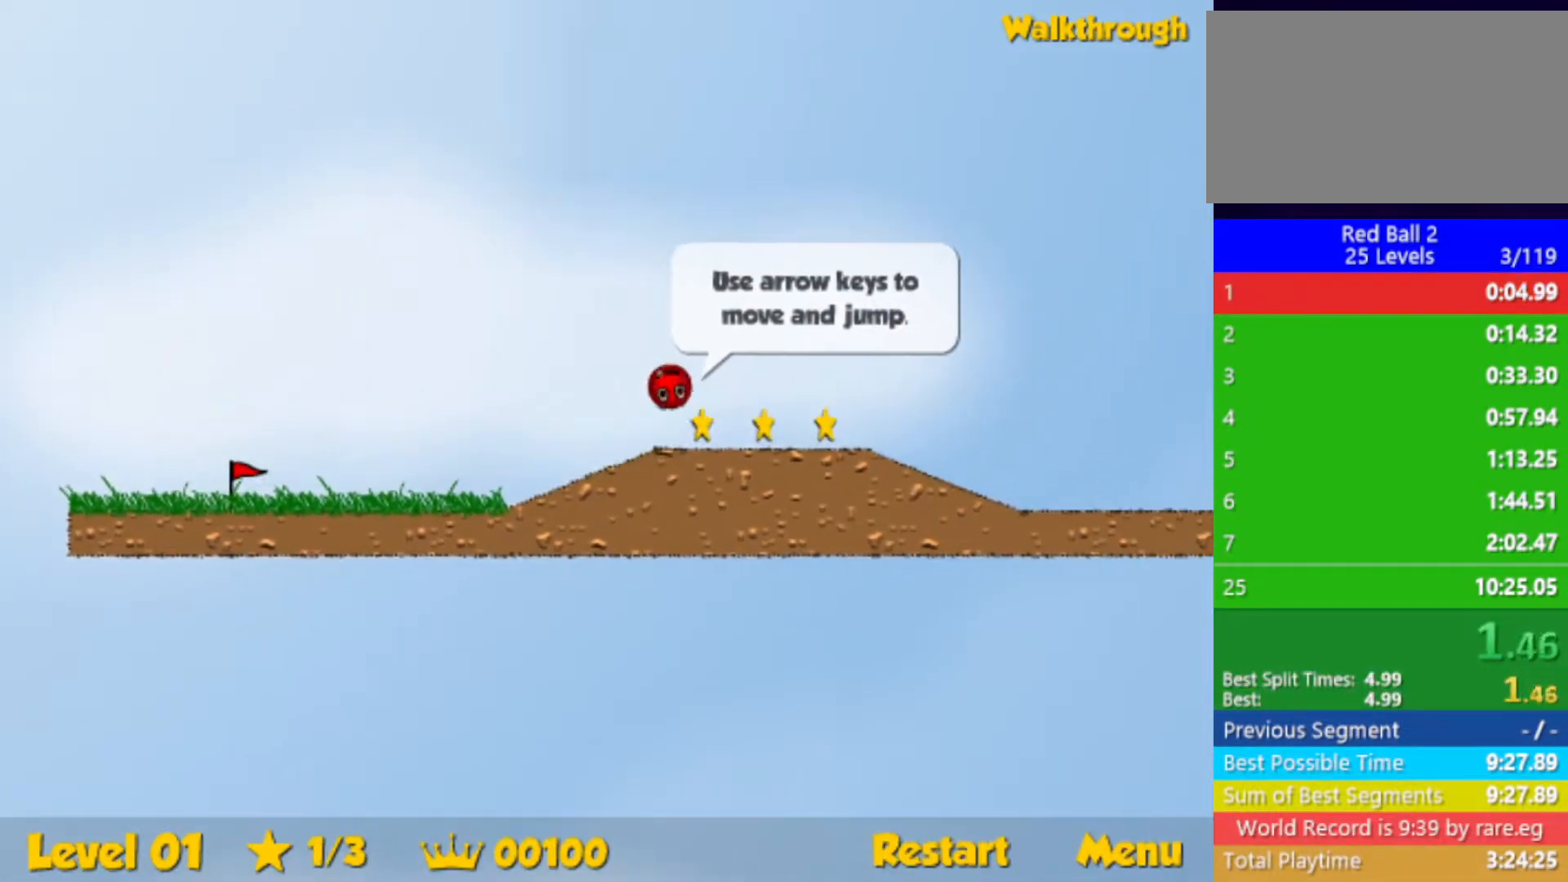
{"keys": ["right"], "events": []}
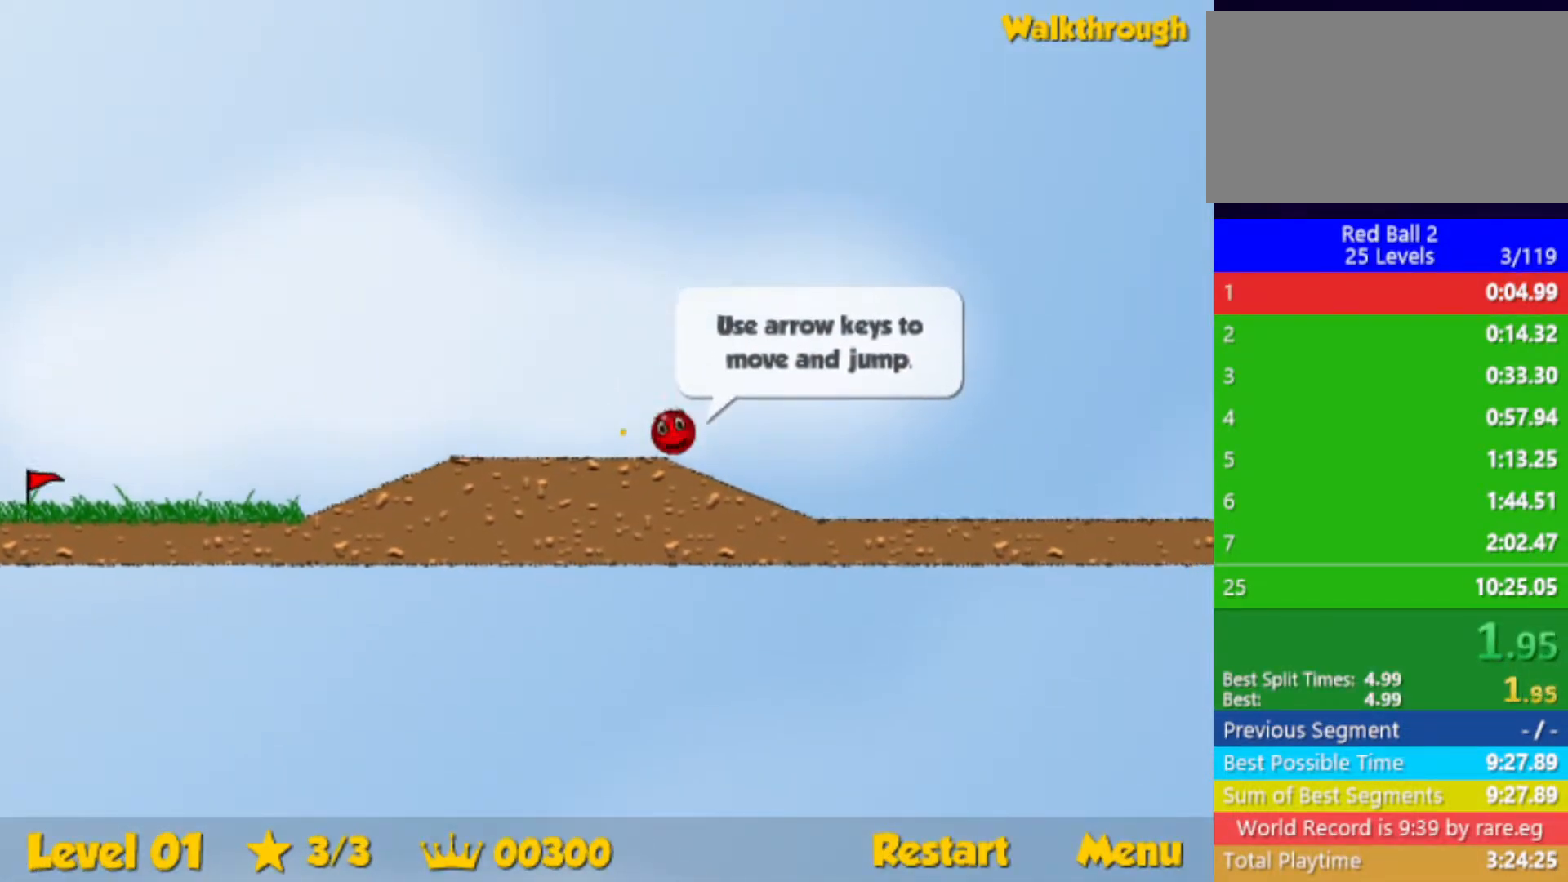
{"keys": ["right", "up"], "events": [[350, "up", "down"]]}
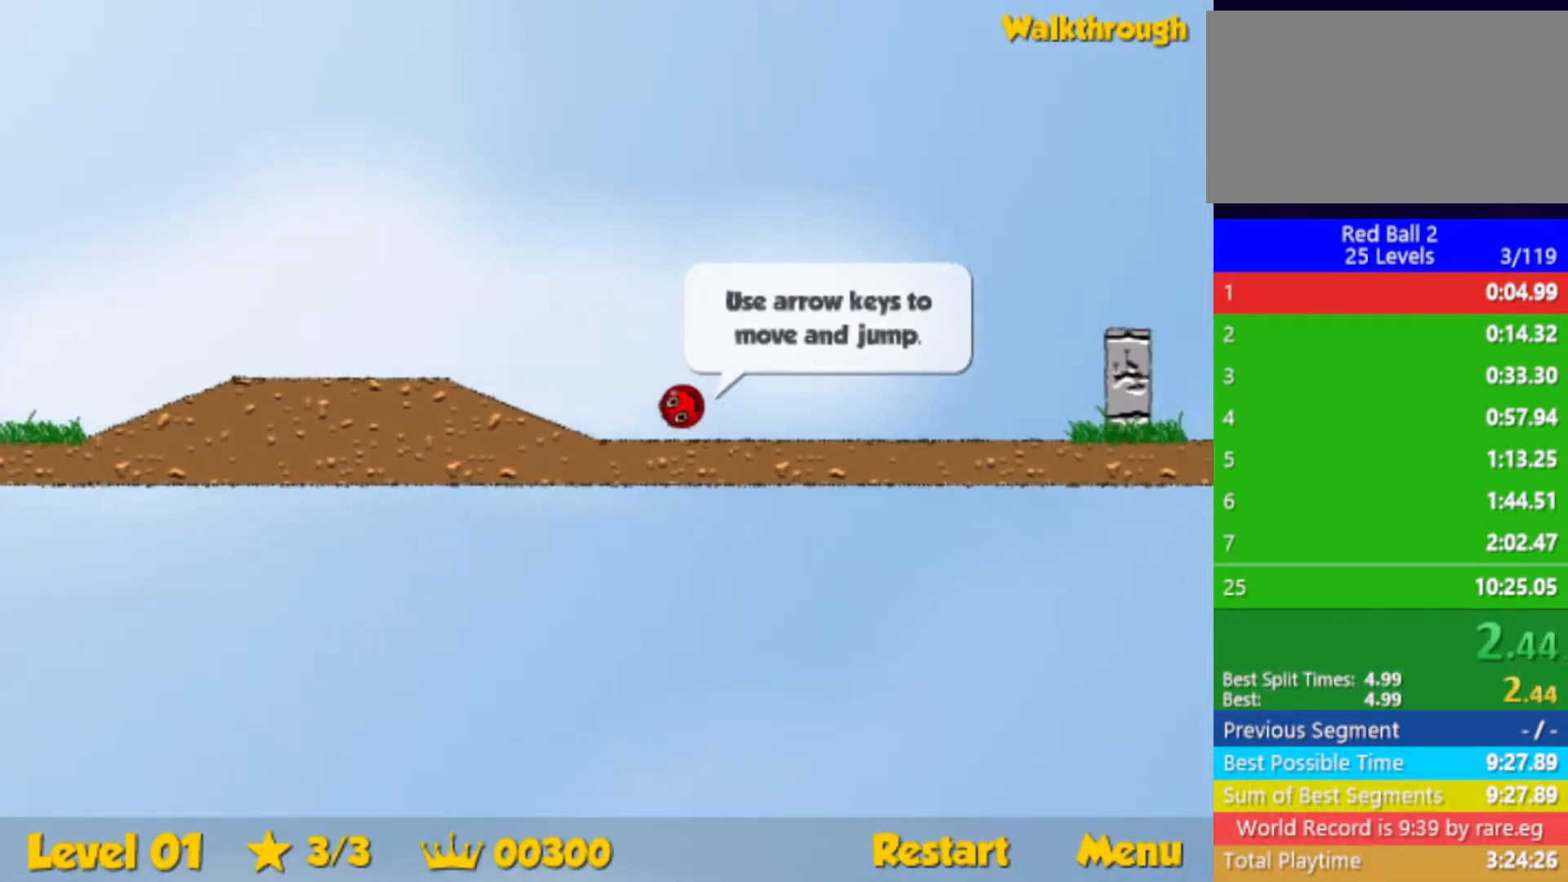
{"keys": ["right", "up"], "events": []}
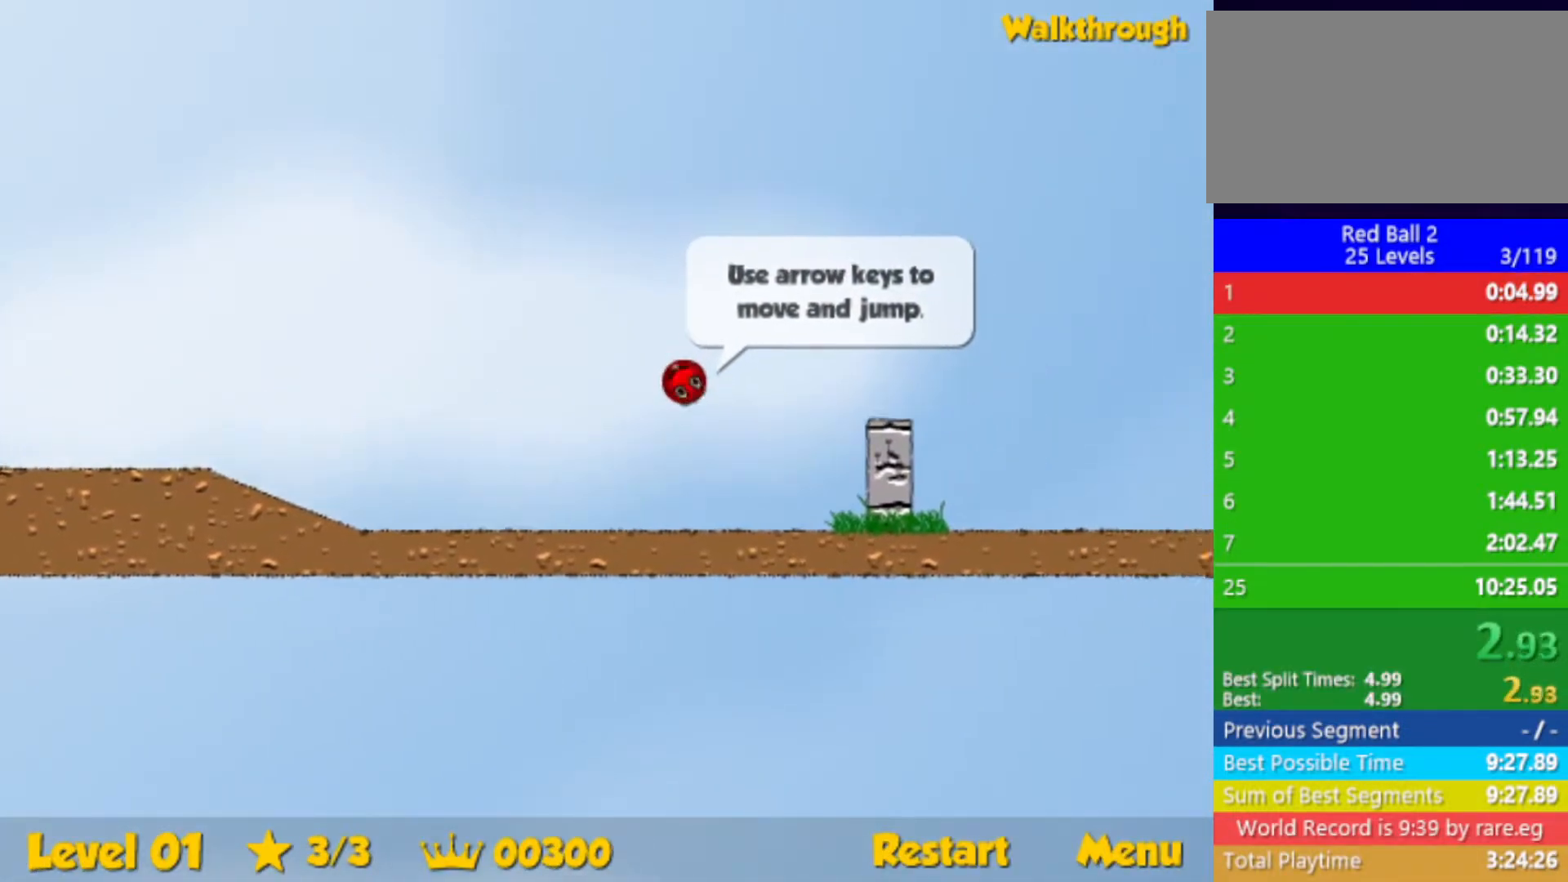
{"keys": ["right", "up"], "events": []}
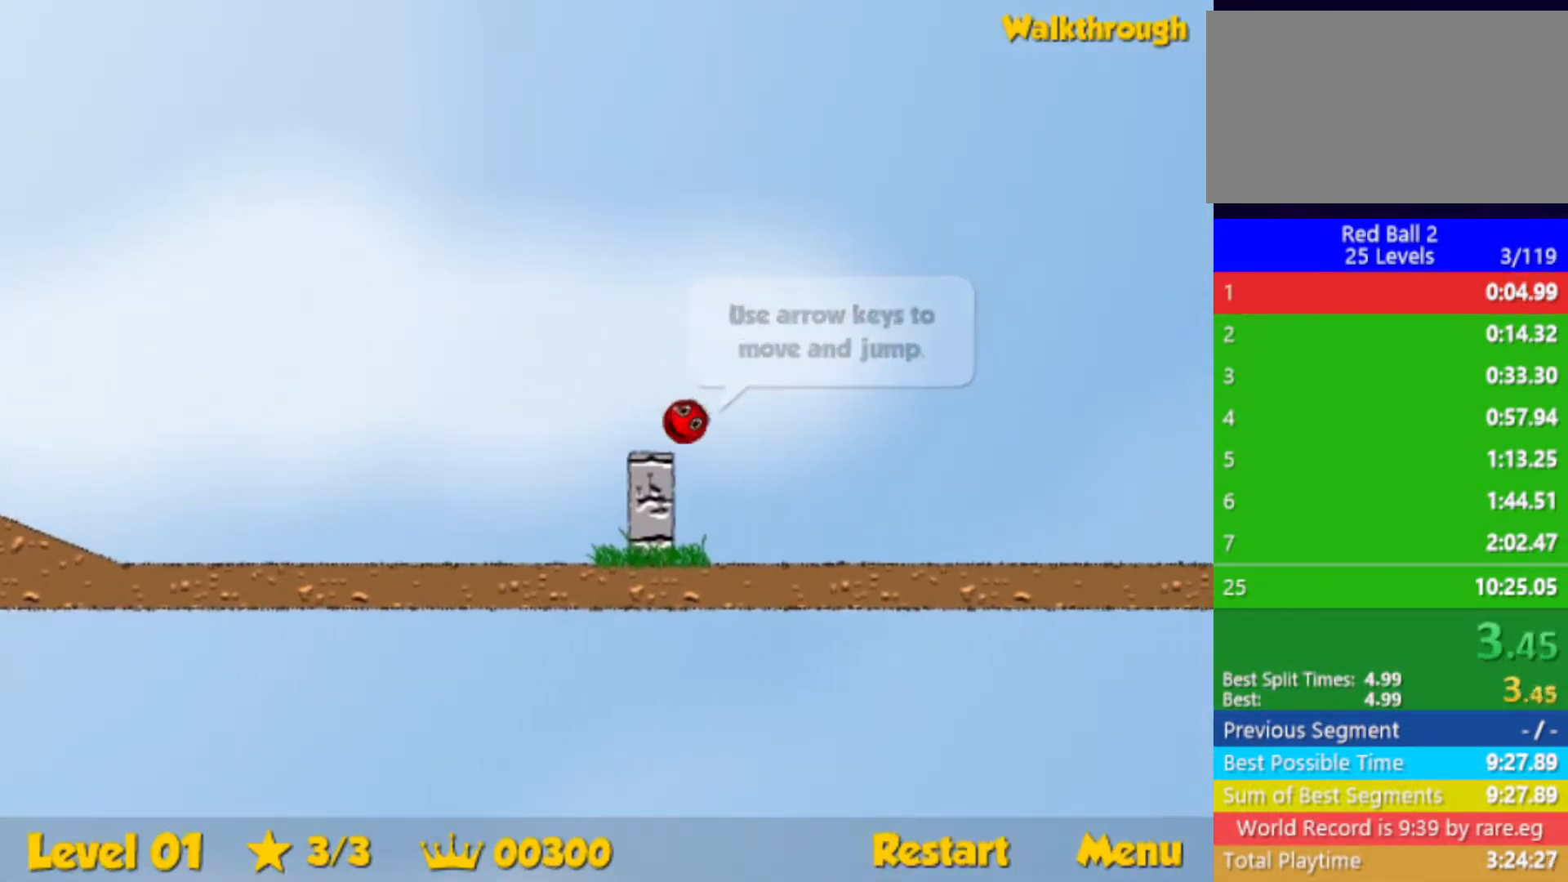
{"keys": ["right", "up"], "events": []}
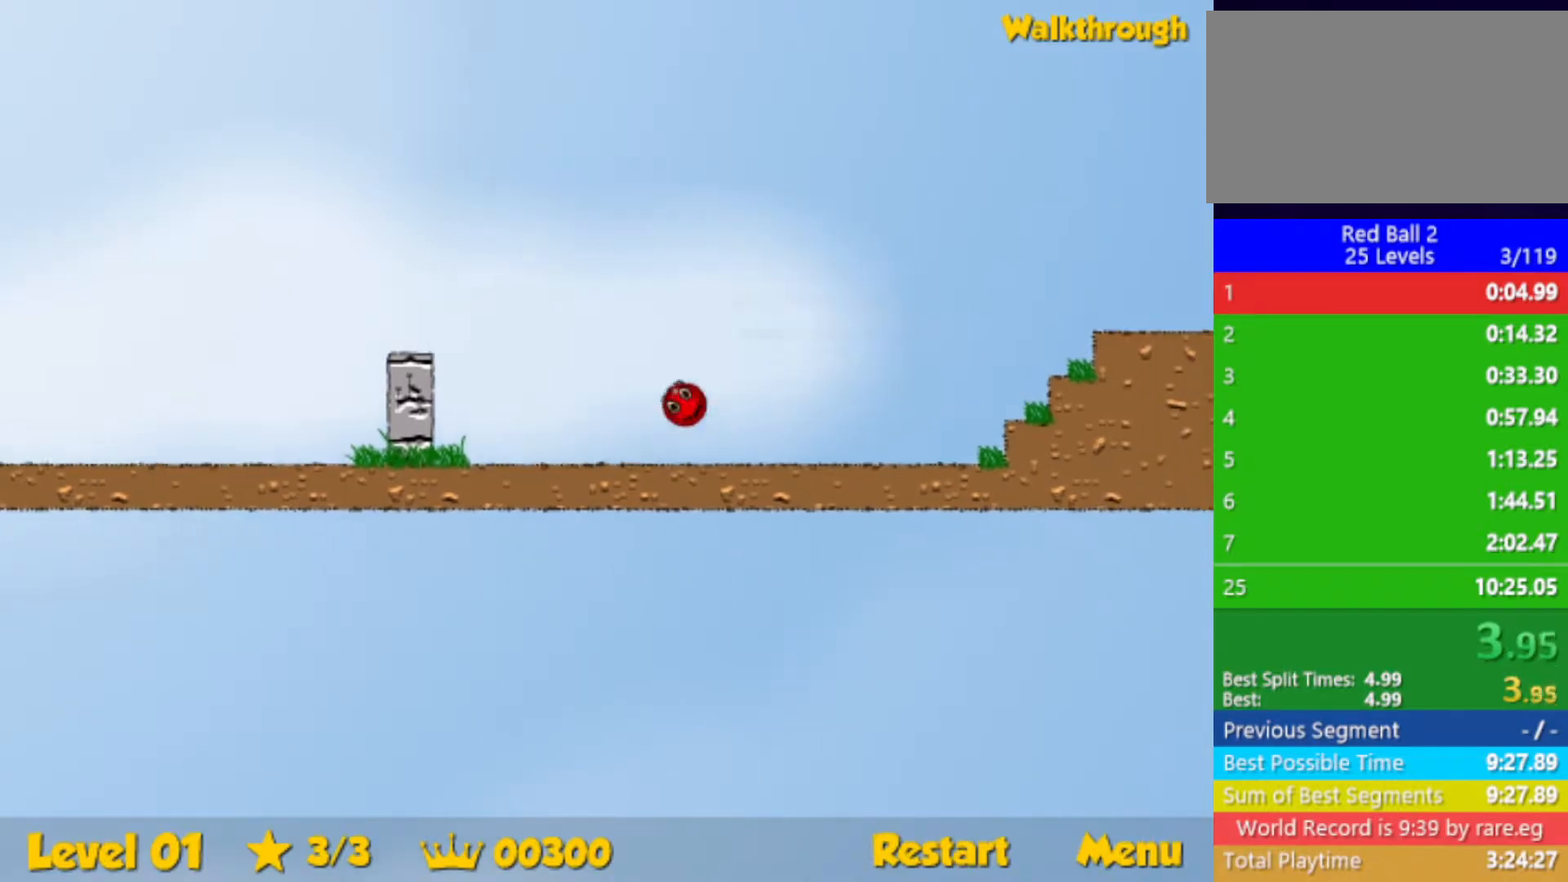
{"keys": ["right", "up"], "events": []}
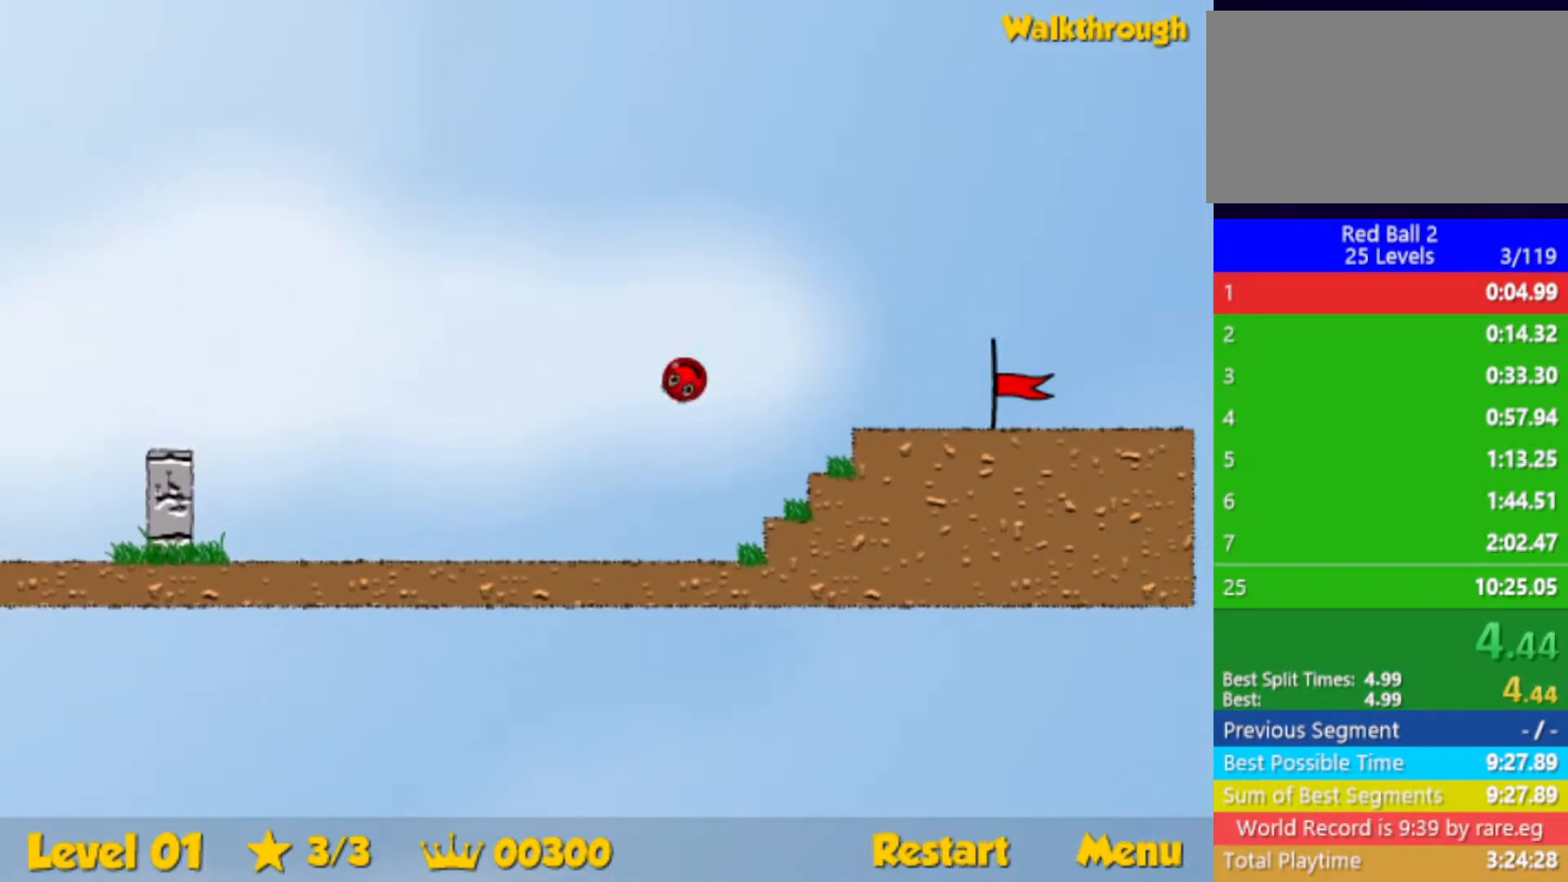
{"keys": ["right"], "events": [[17, "up", "up"]]}
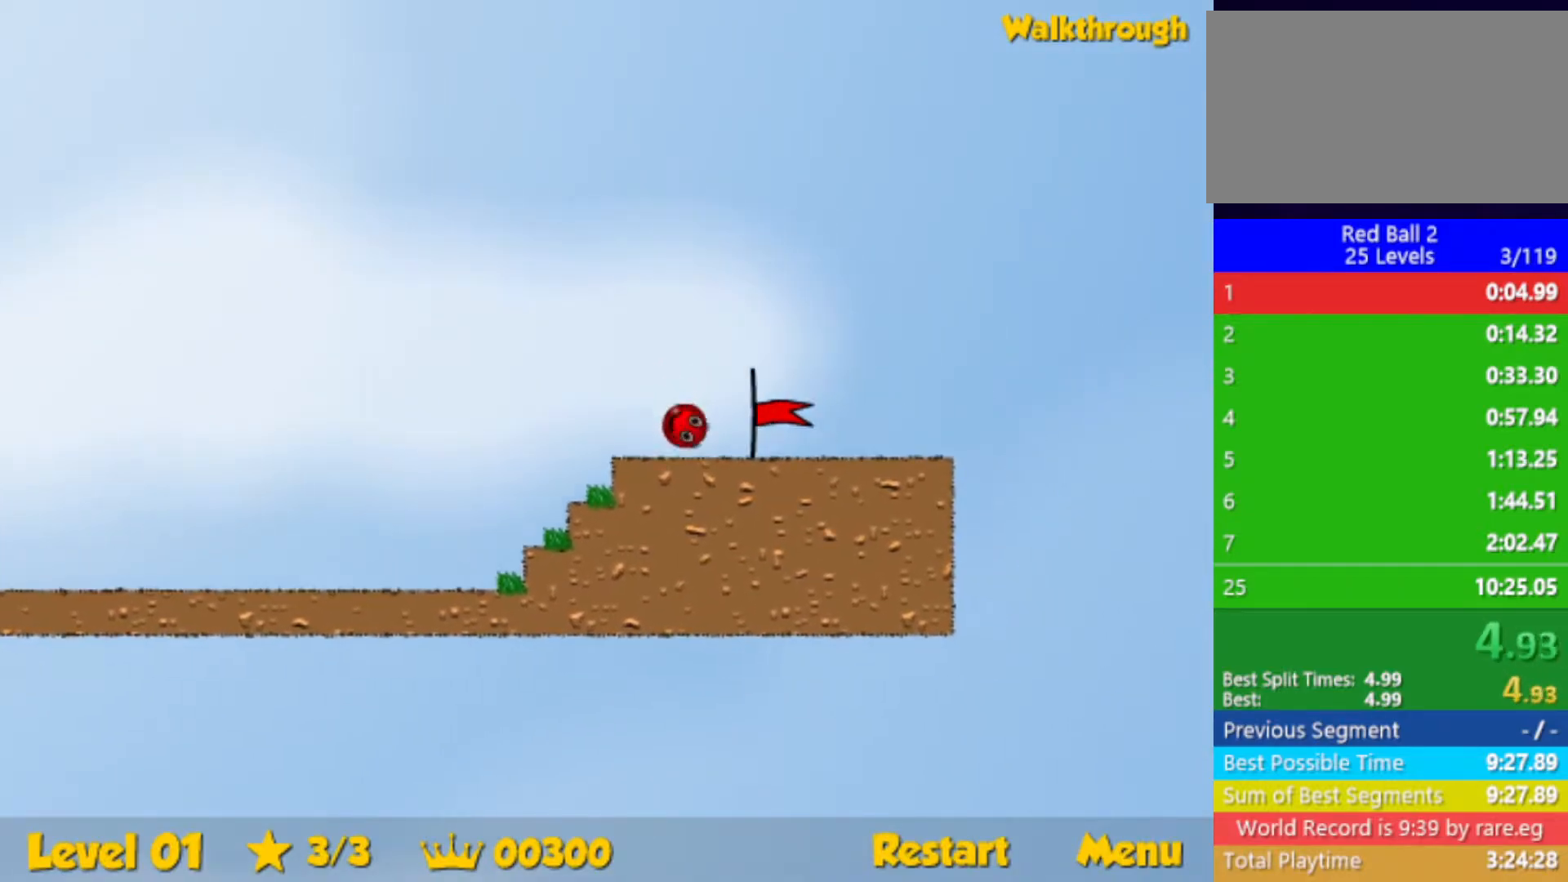
{"keys": ["right"], "events": [[417, "right", "up"], [500, "right", "down"]]}
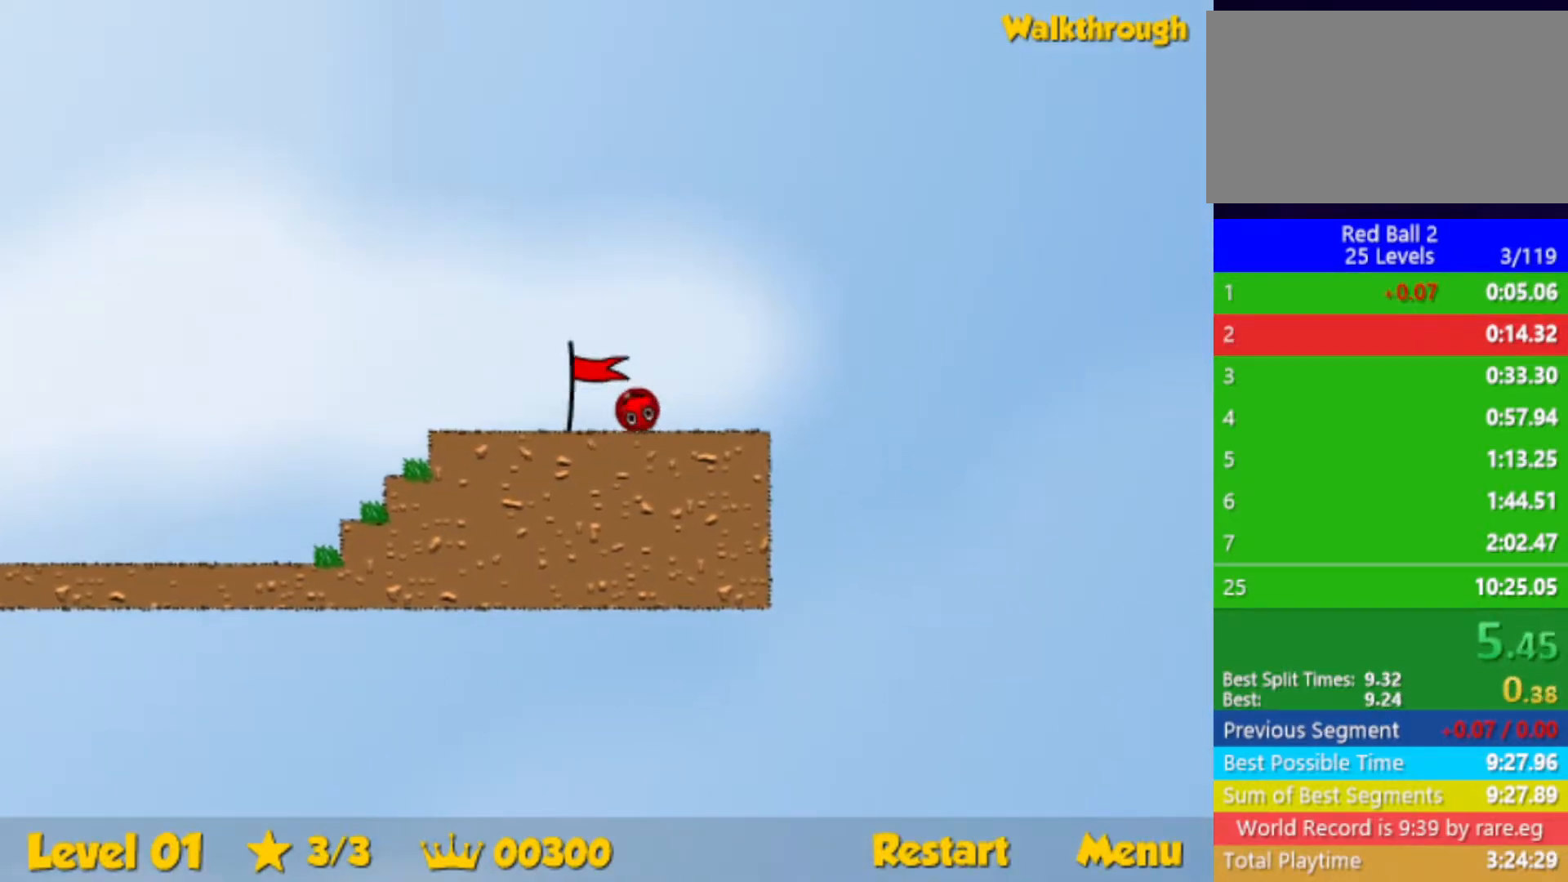
{"keys": ["right"], "events": []}
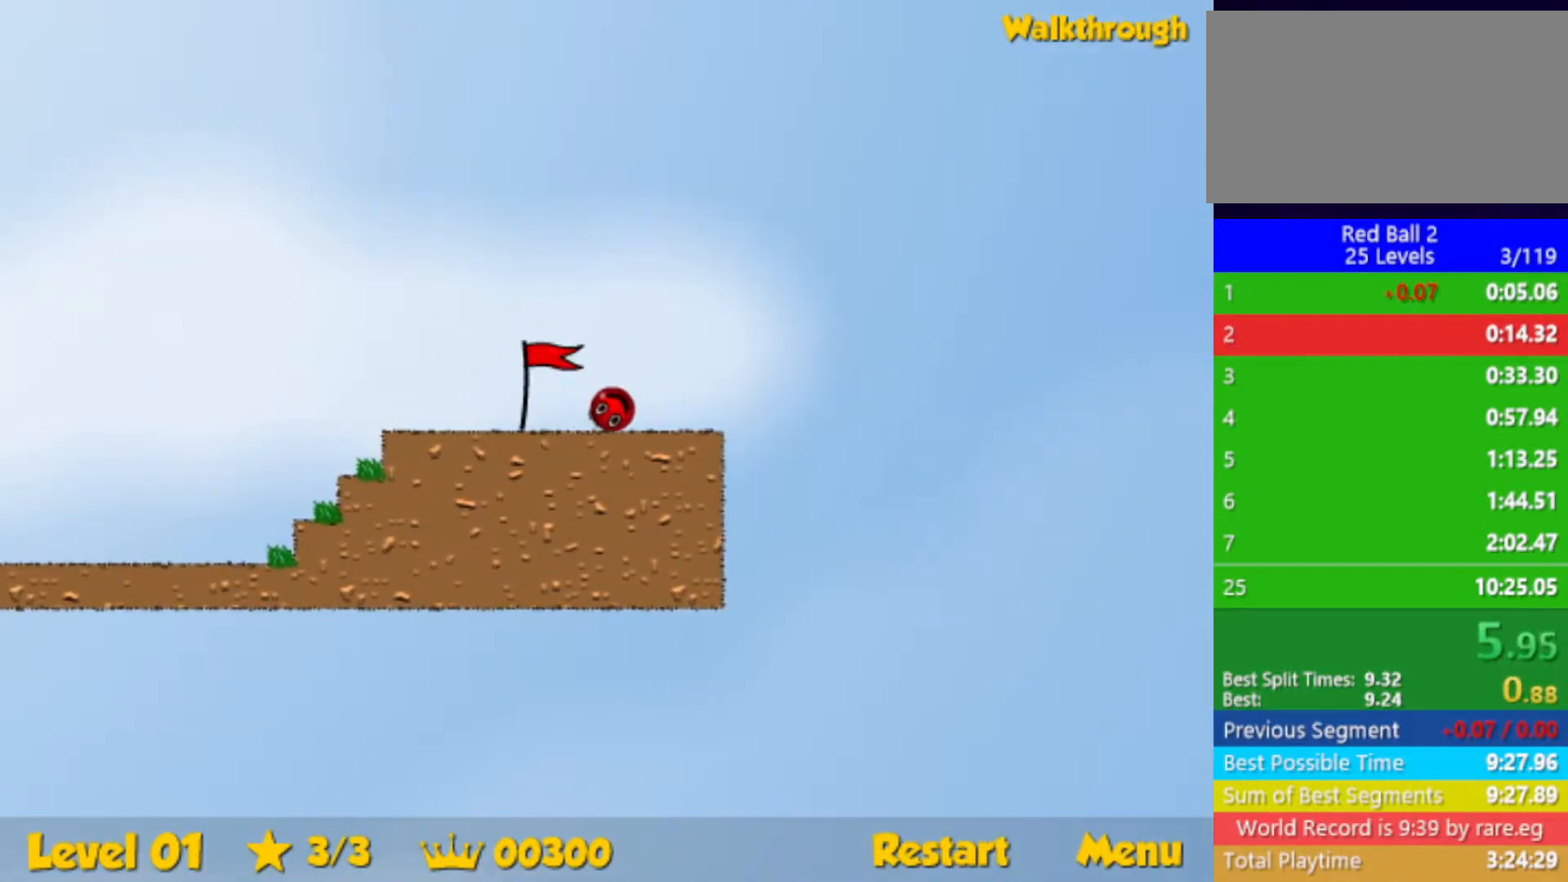
{"keys": ["right"], "events": []}
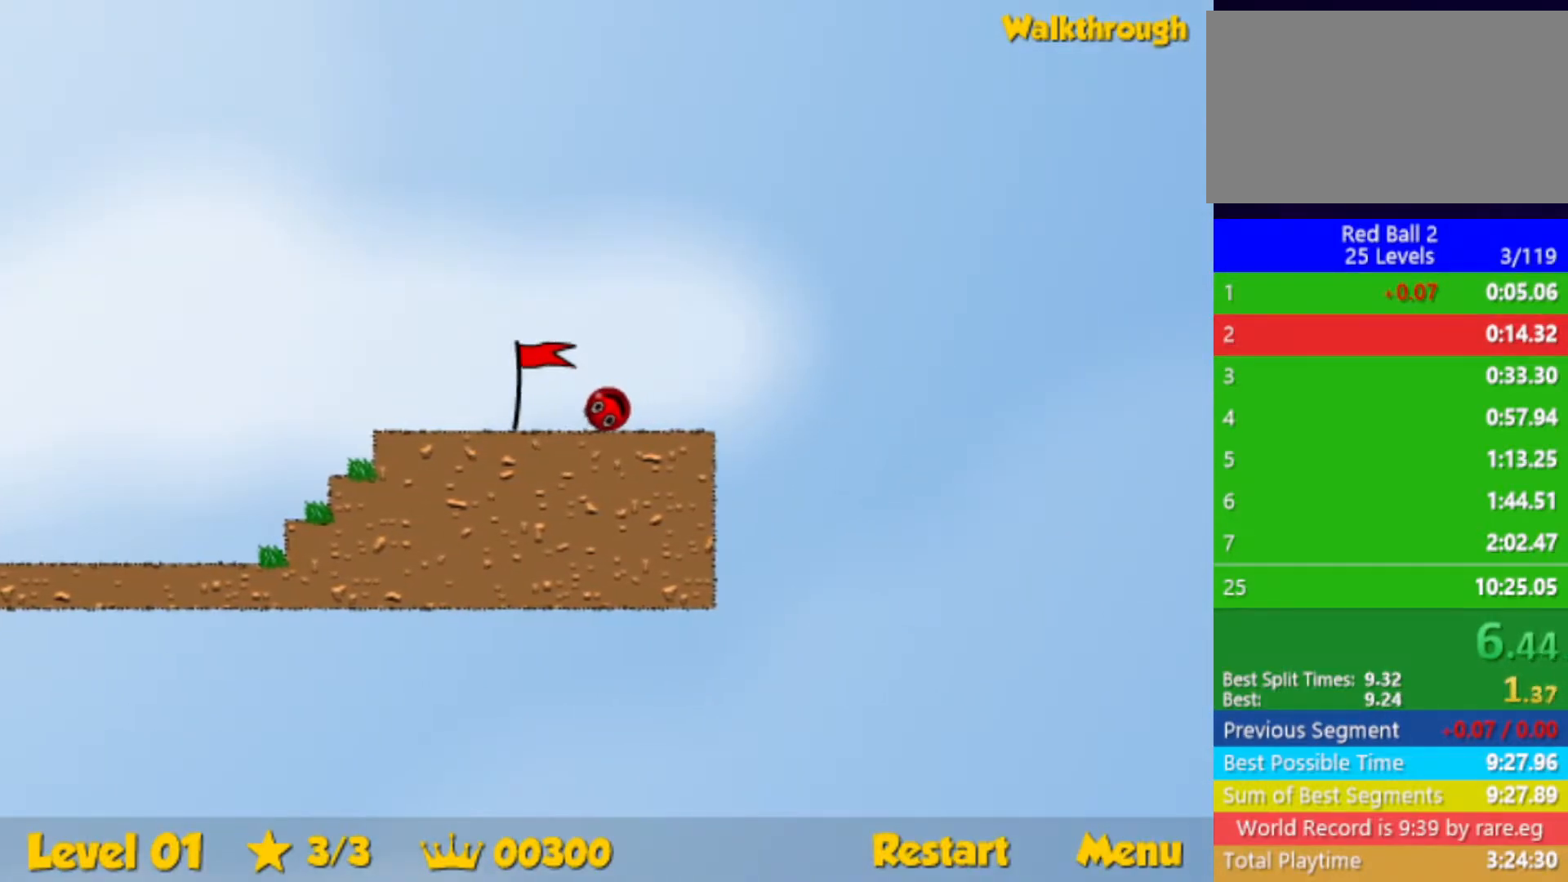
{"keys": ["right"], "events": []}
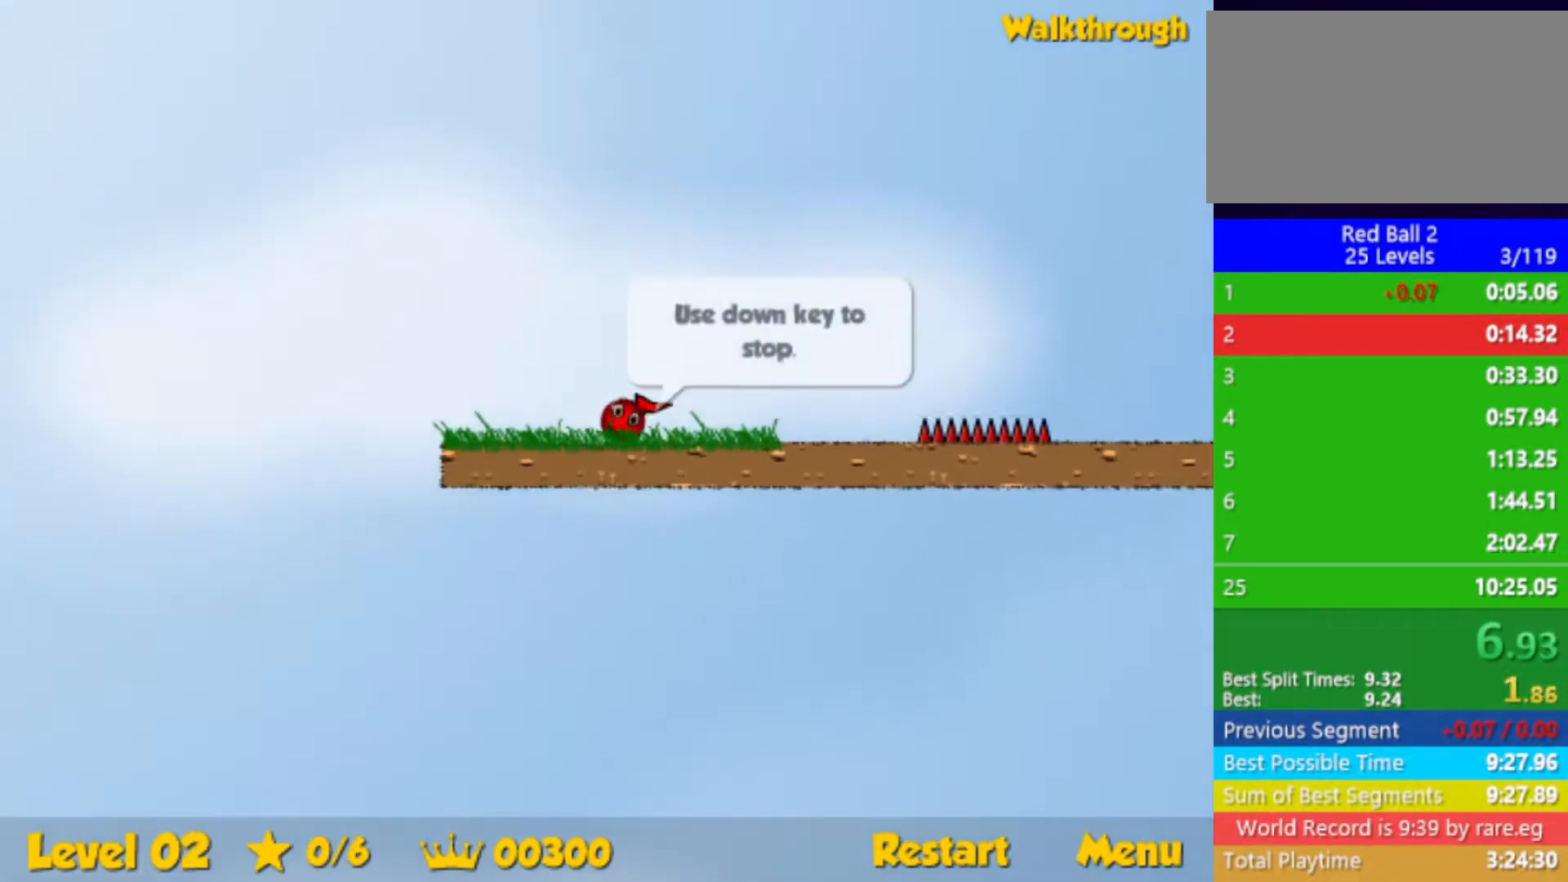
{"keys": ["right"], "events": [[233, "up", "down"], [283, "up", "up"]]}
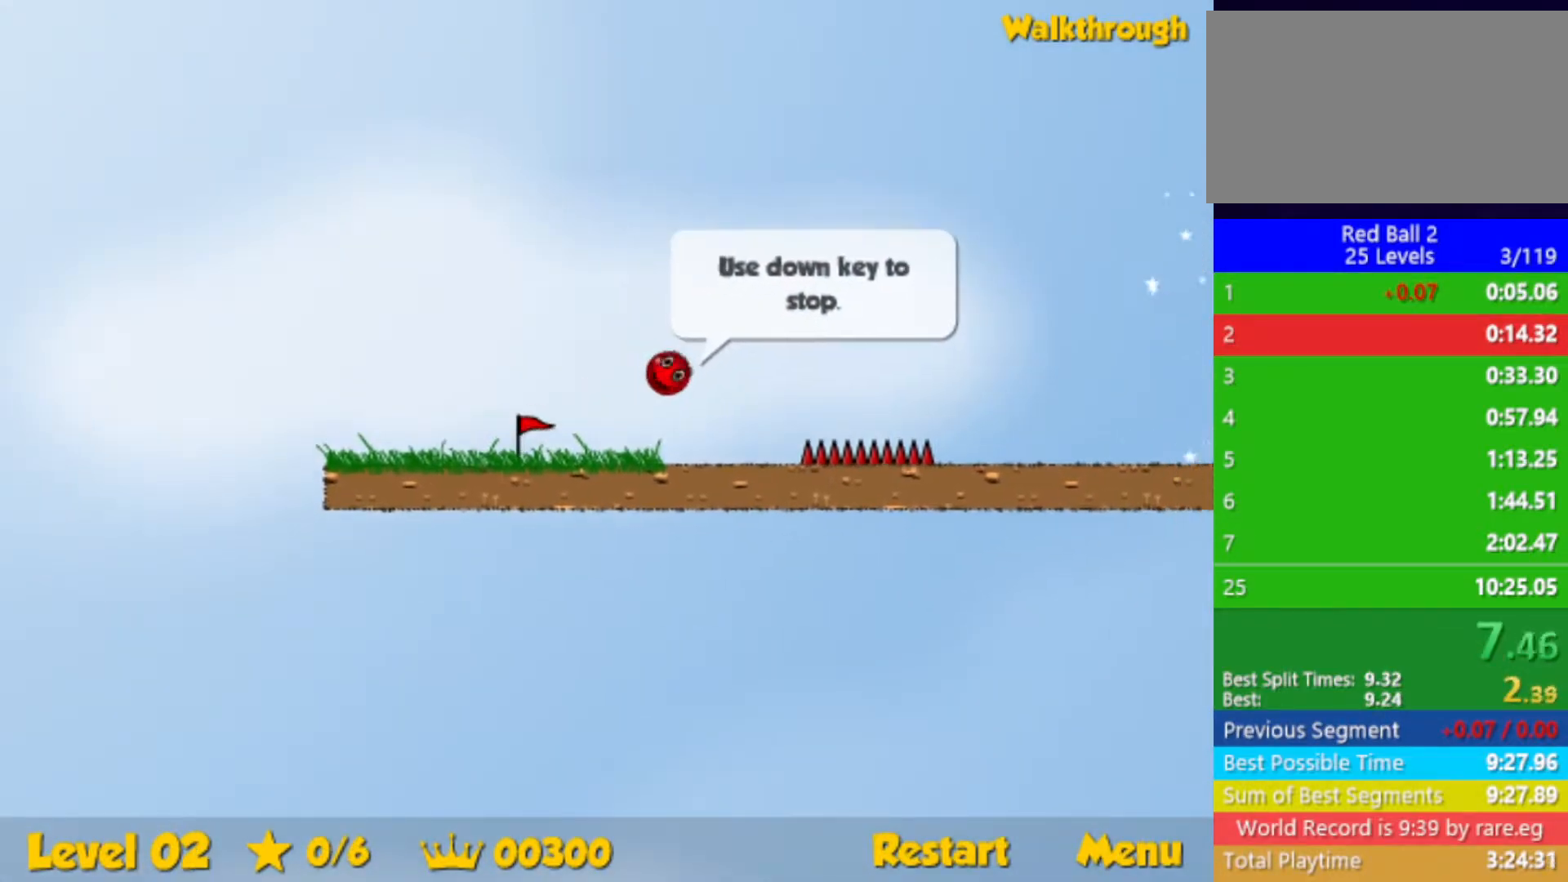
{"keys": ["right"], "events": []}
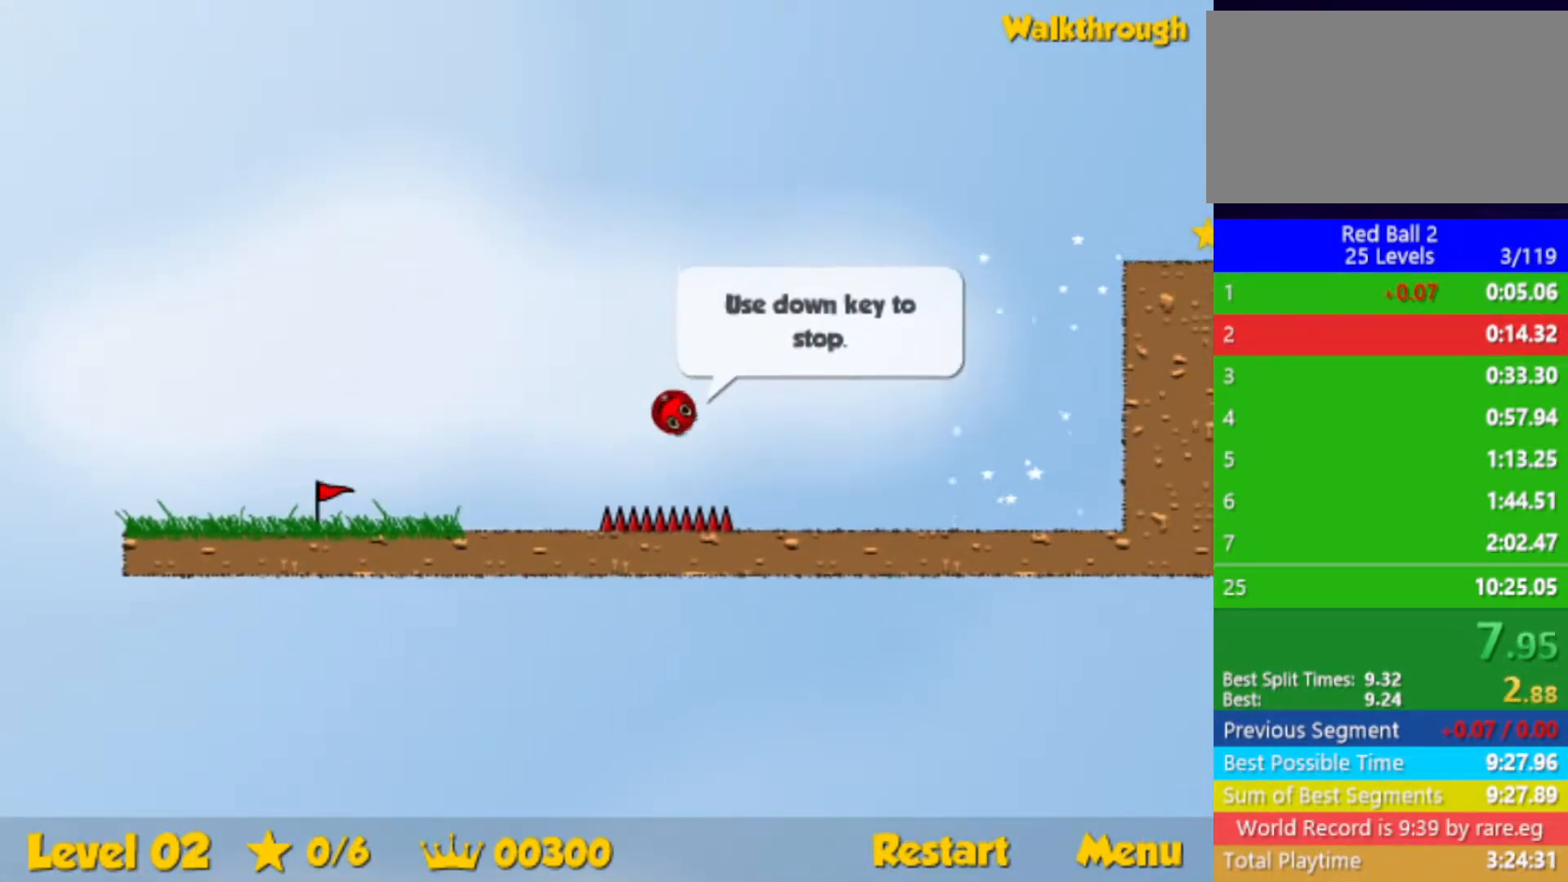
{"keys": ["right", "up"], "events": [[67, "up", "down"]]}
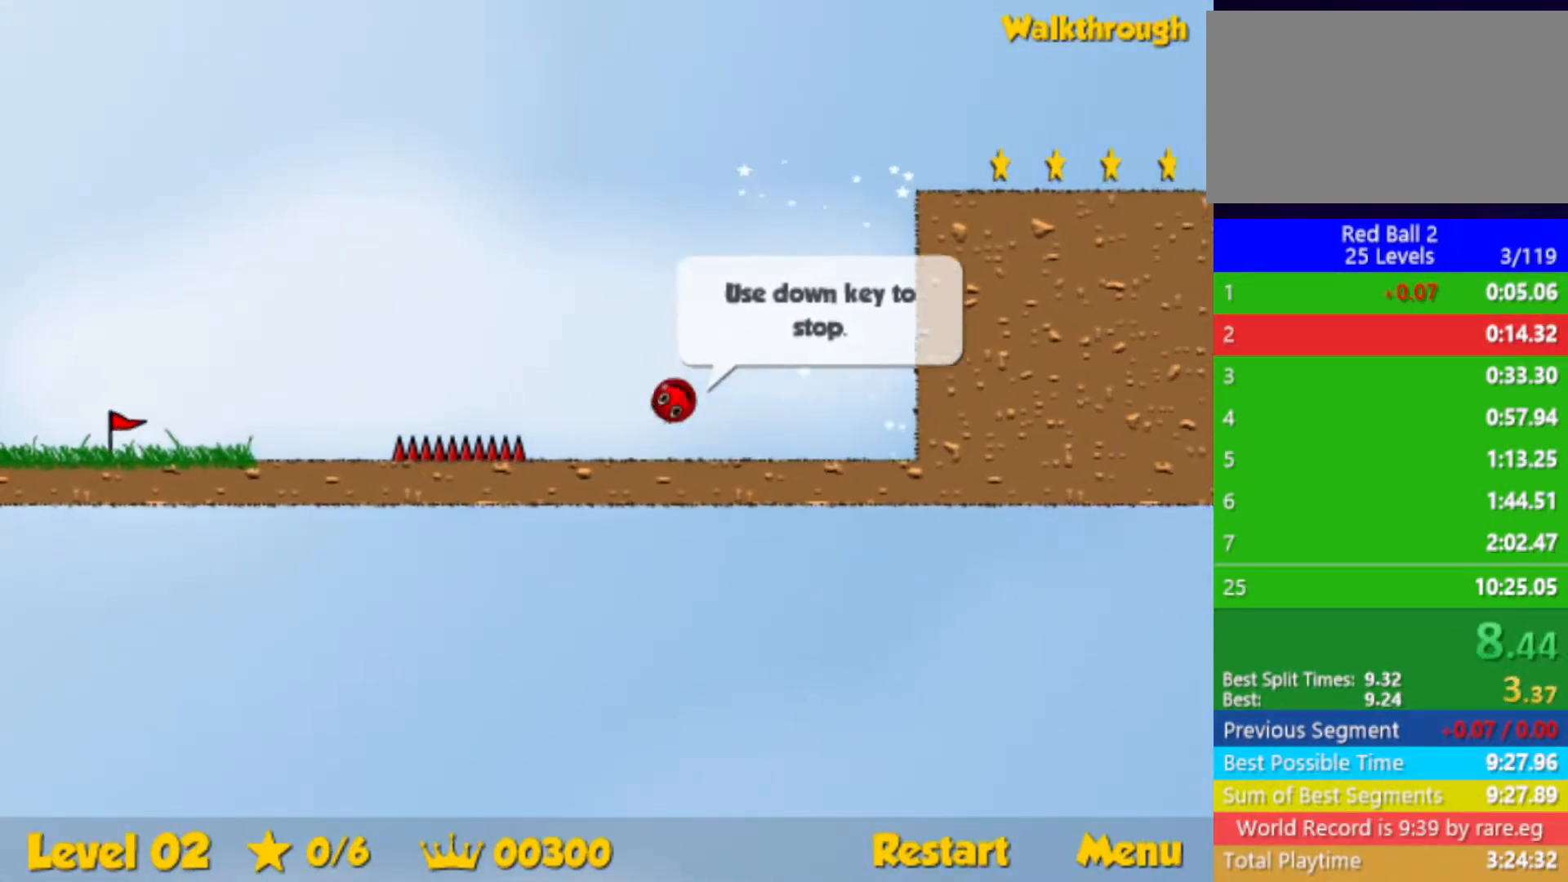
{"keys": ["down", "right"], "events": [[483, "up", "up"], [500, "down", "down"]]}
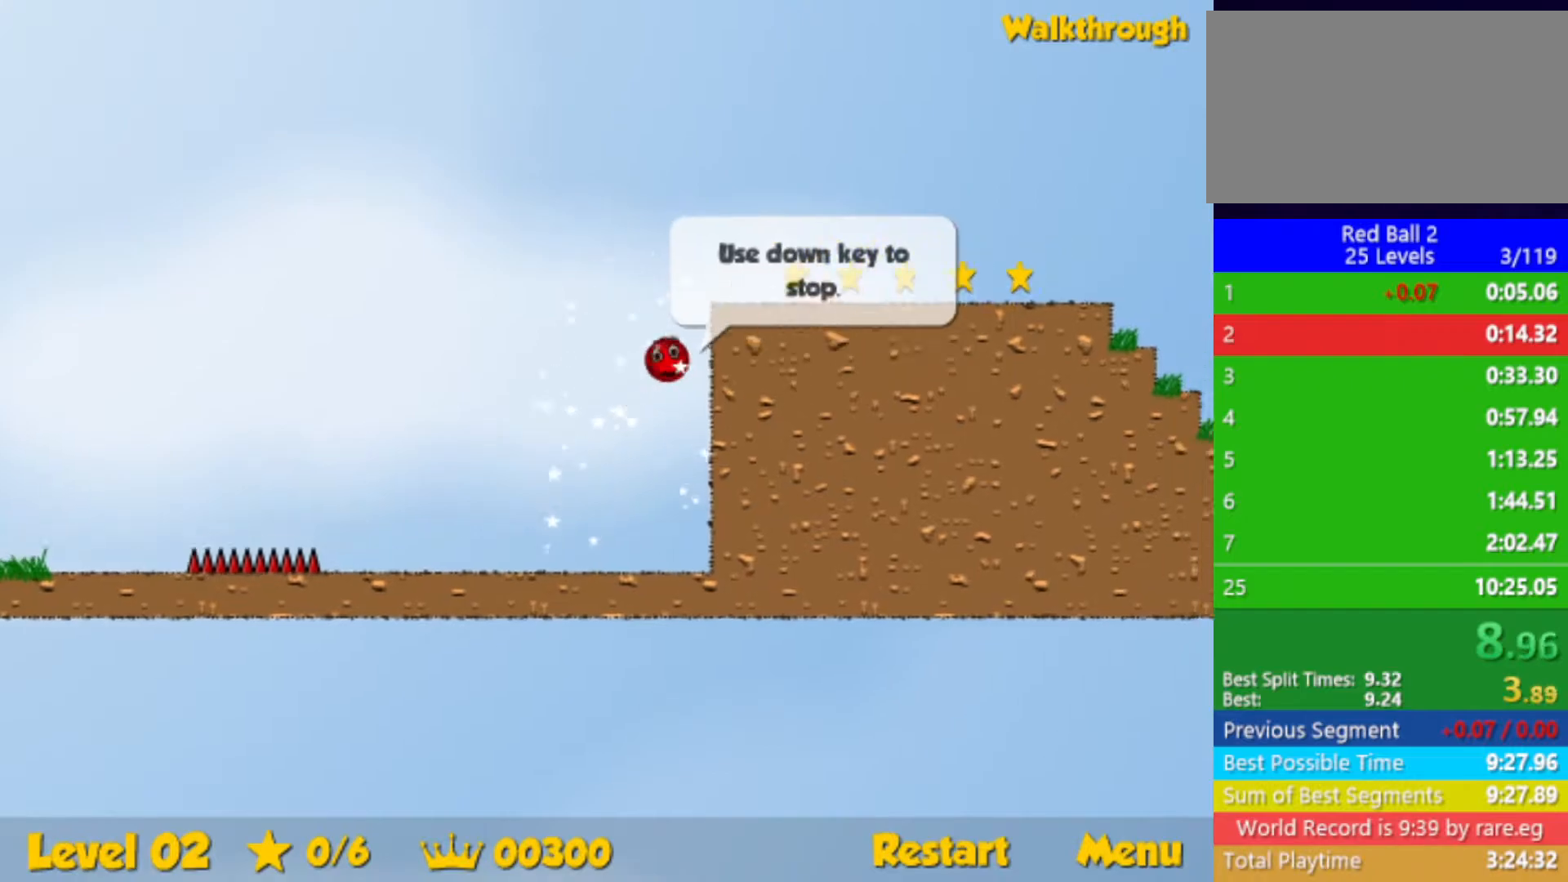
{"keys": ["right"], "events": [[450, "down", "up"]]}
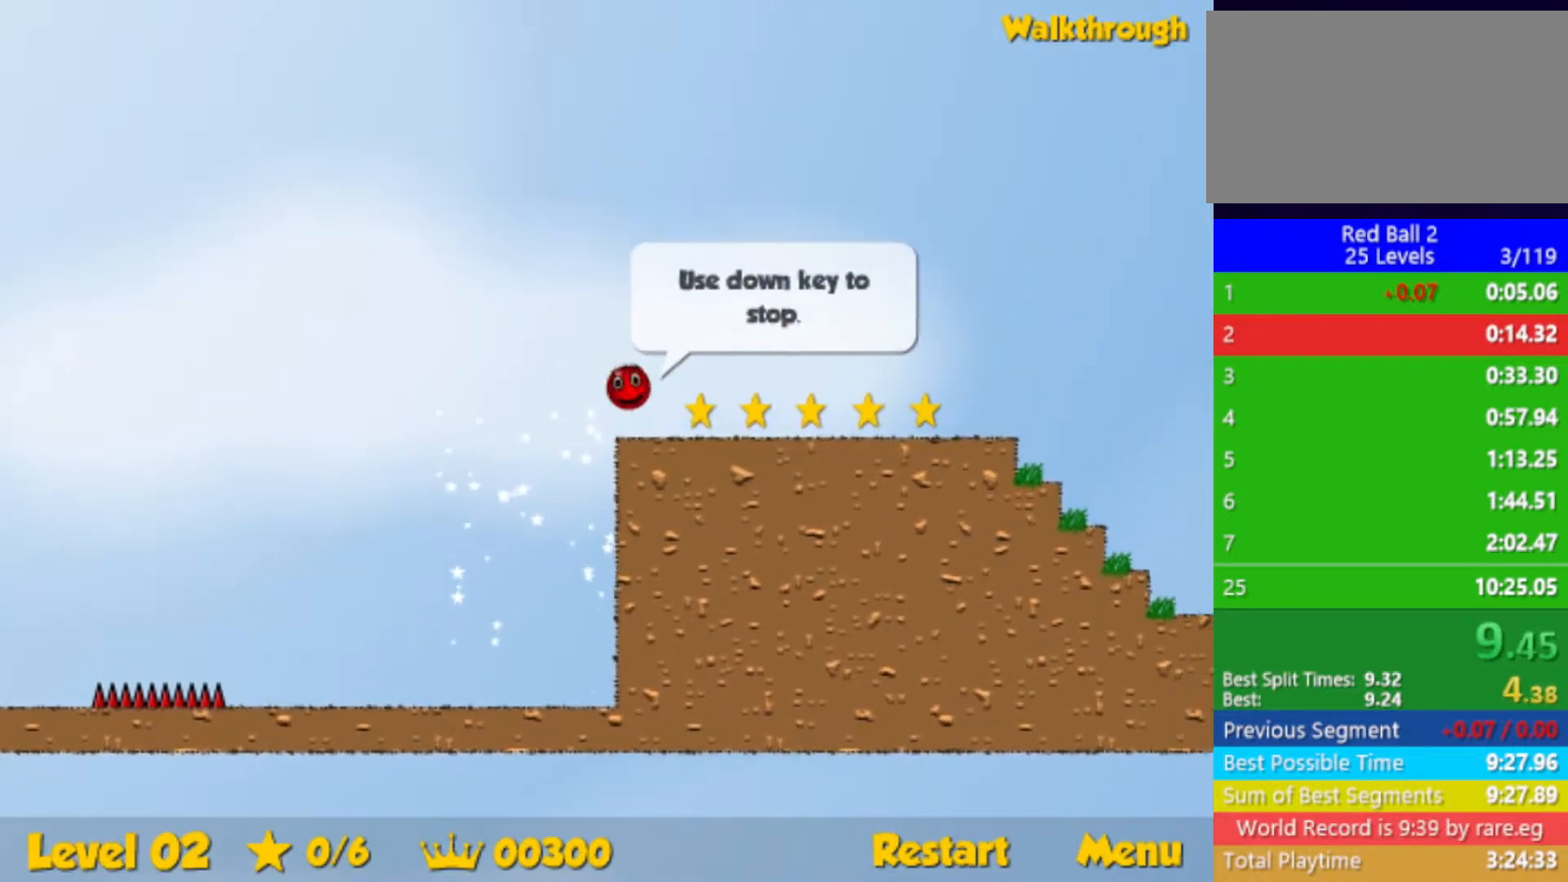
{"keys": ["right"], "events": []}
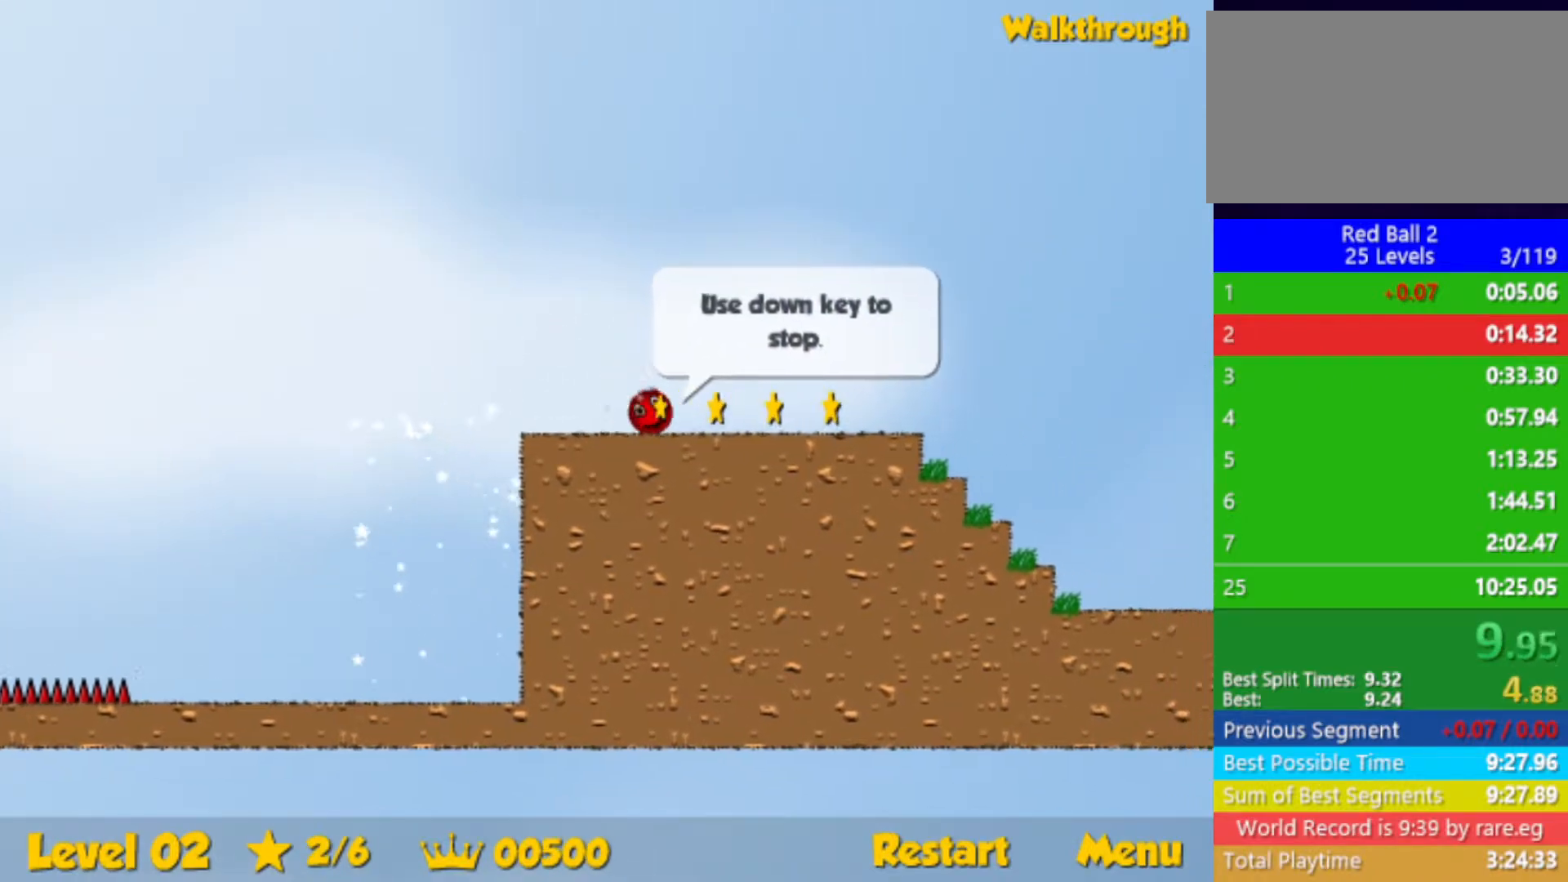
{"keys": ["right"], "events": []}
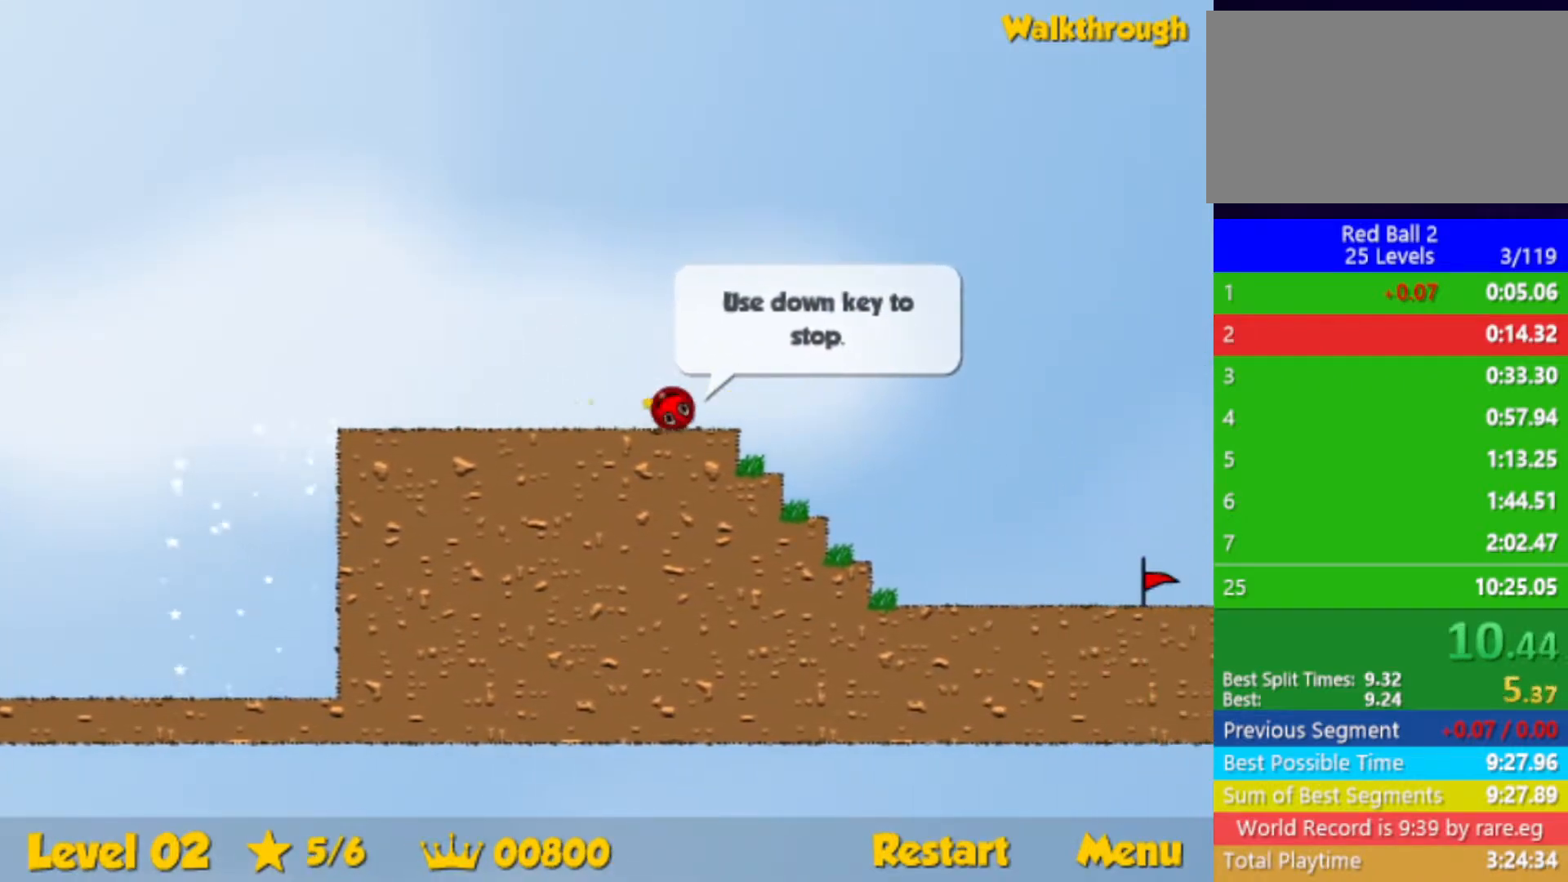
{"keys": ["right"], "events": []}
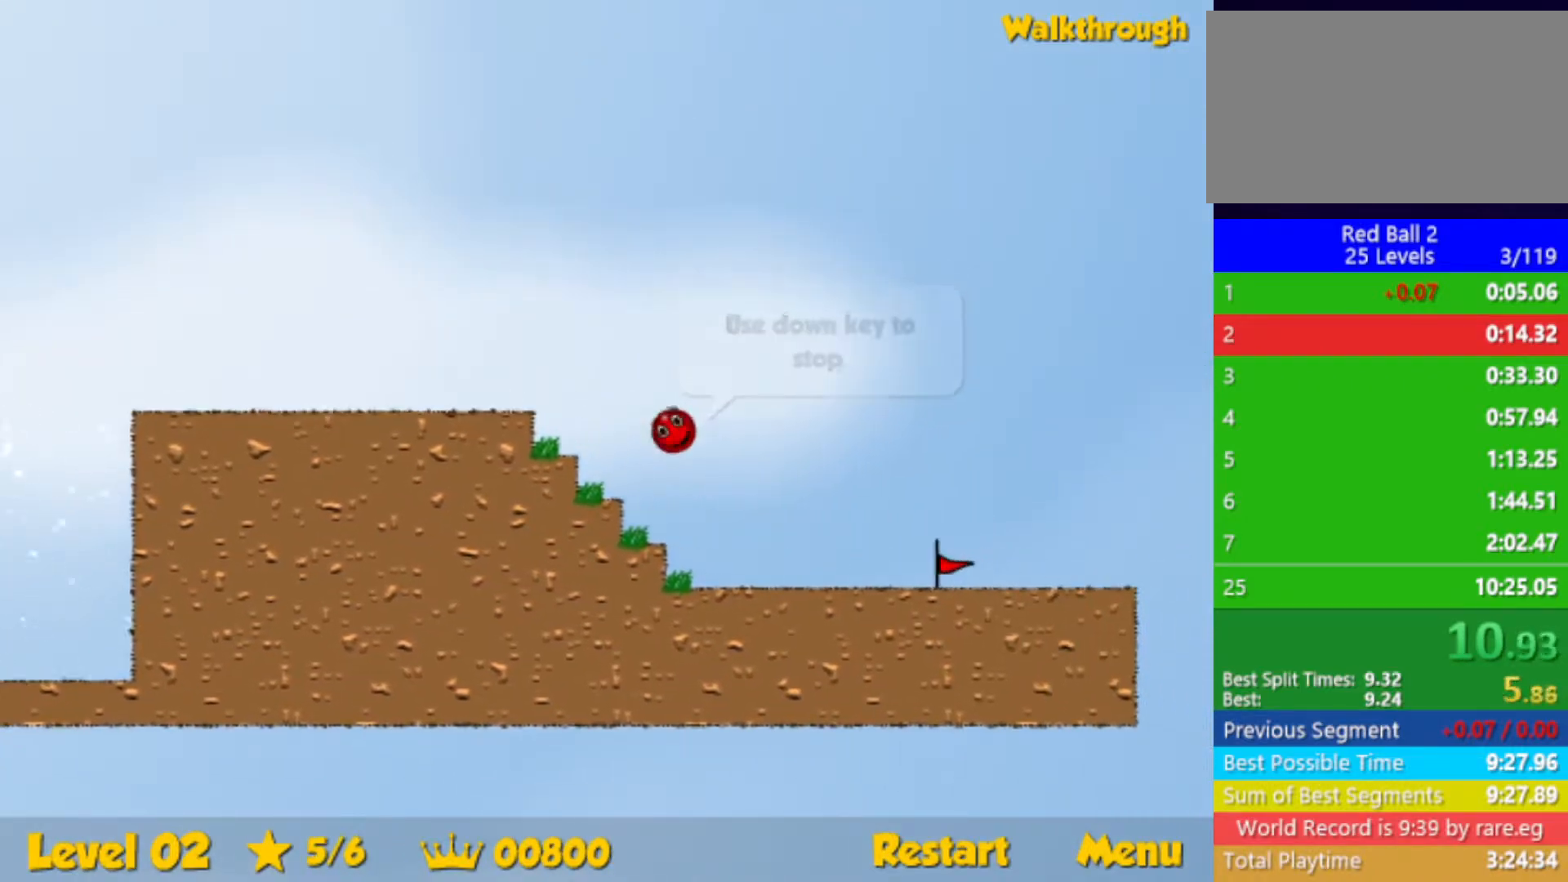
{"keys": ["right"], "events": []}
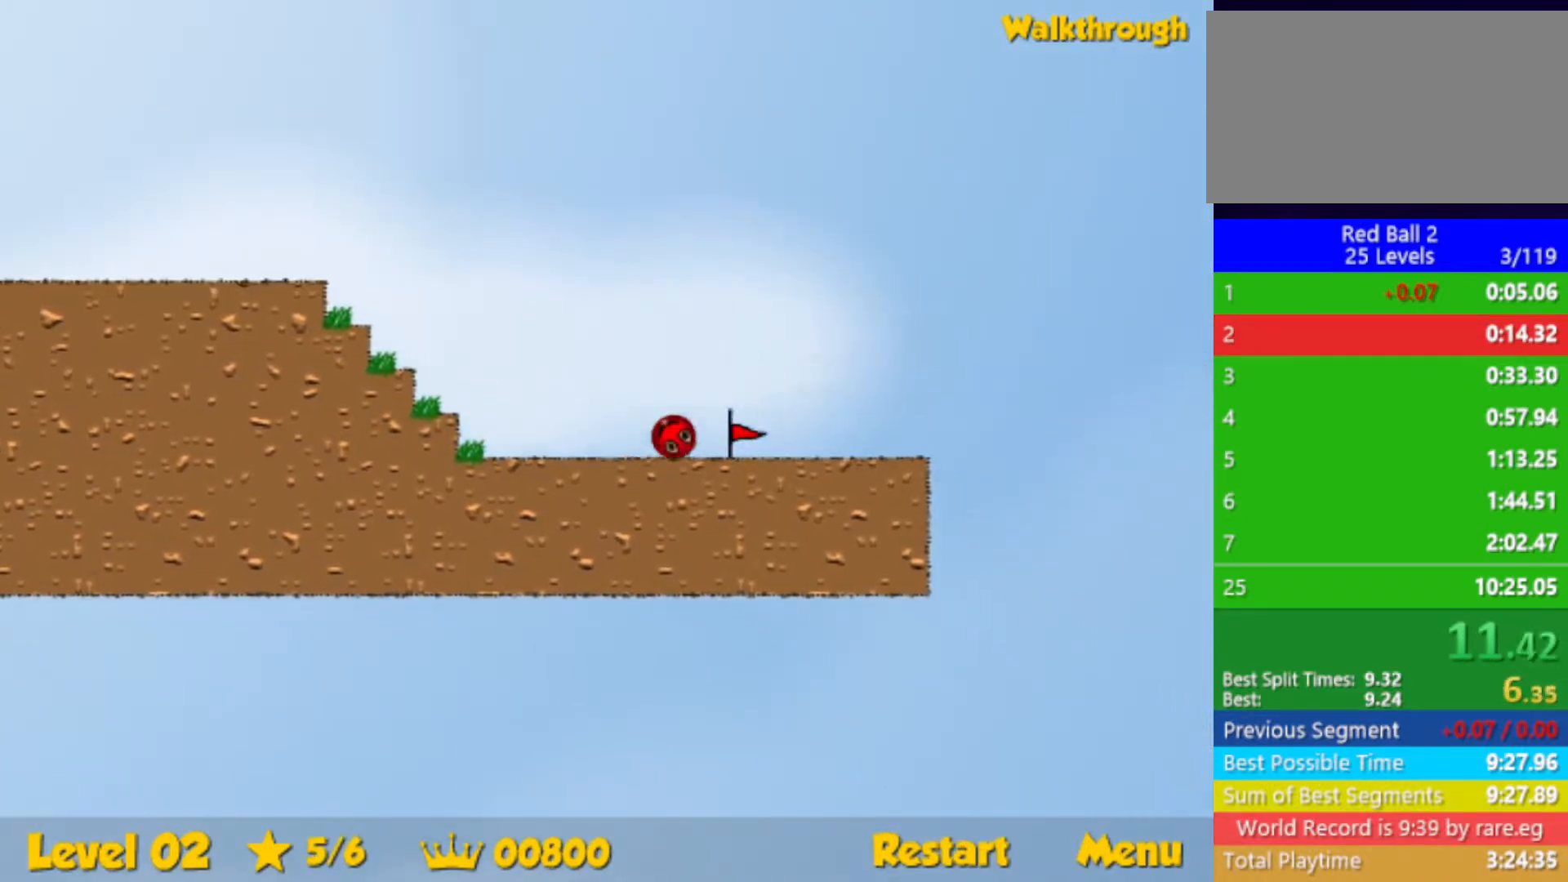
{"keys": ["right", "up"], "events": [[100, "right", "up"], [233, "right", "down"], [467, "up", "down"]]}
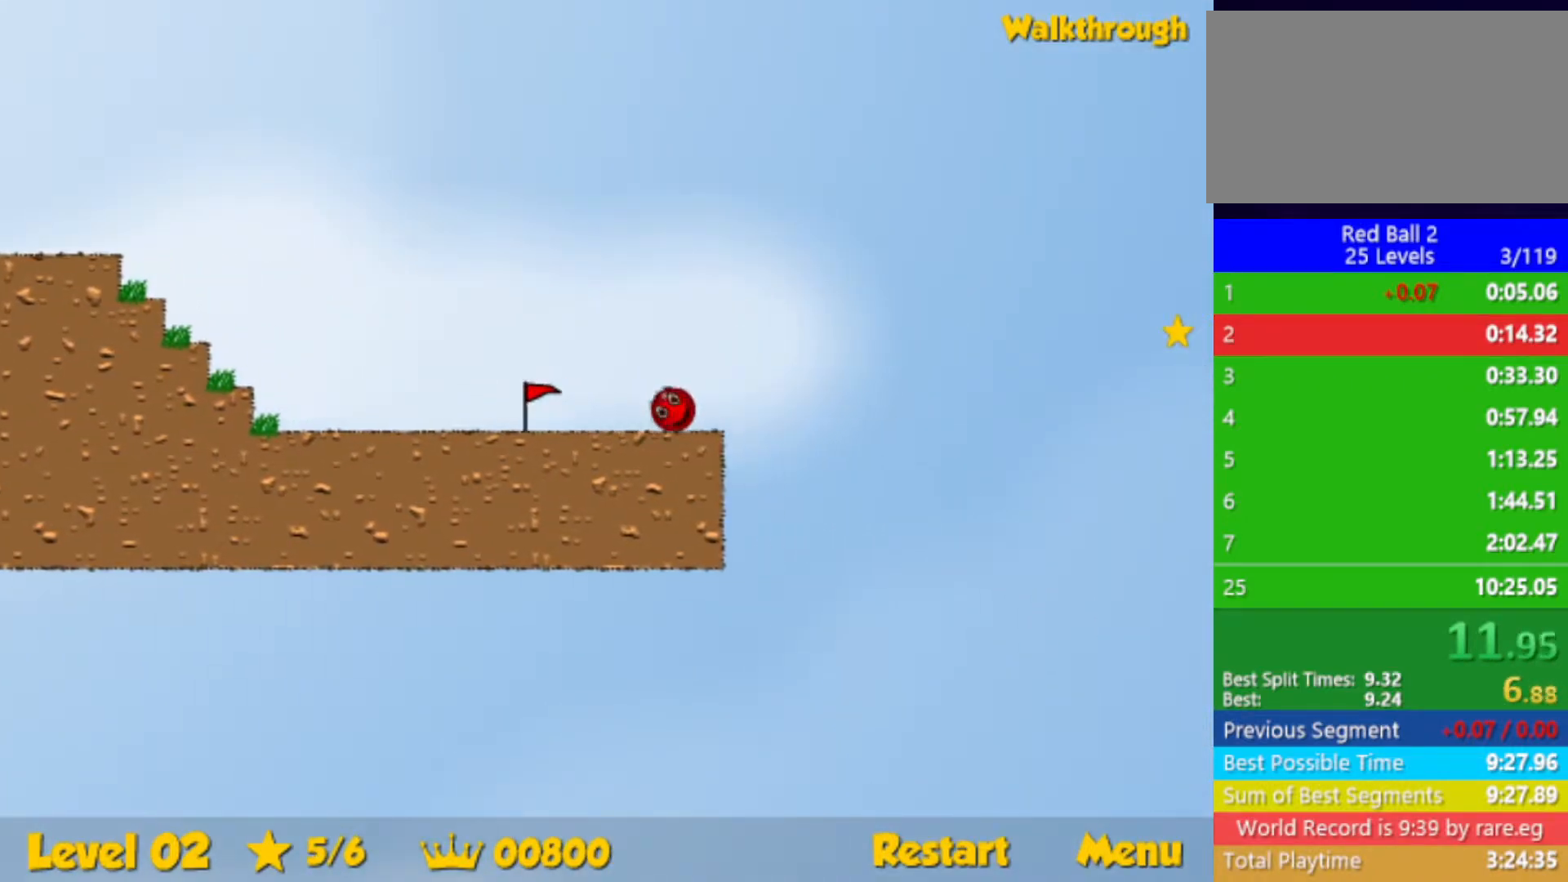
{"keys": ["right", "up"], "events": [[83, "up", "up"], [417, "up", "down"]]}
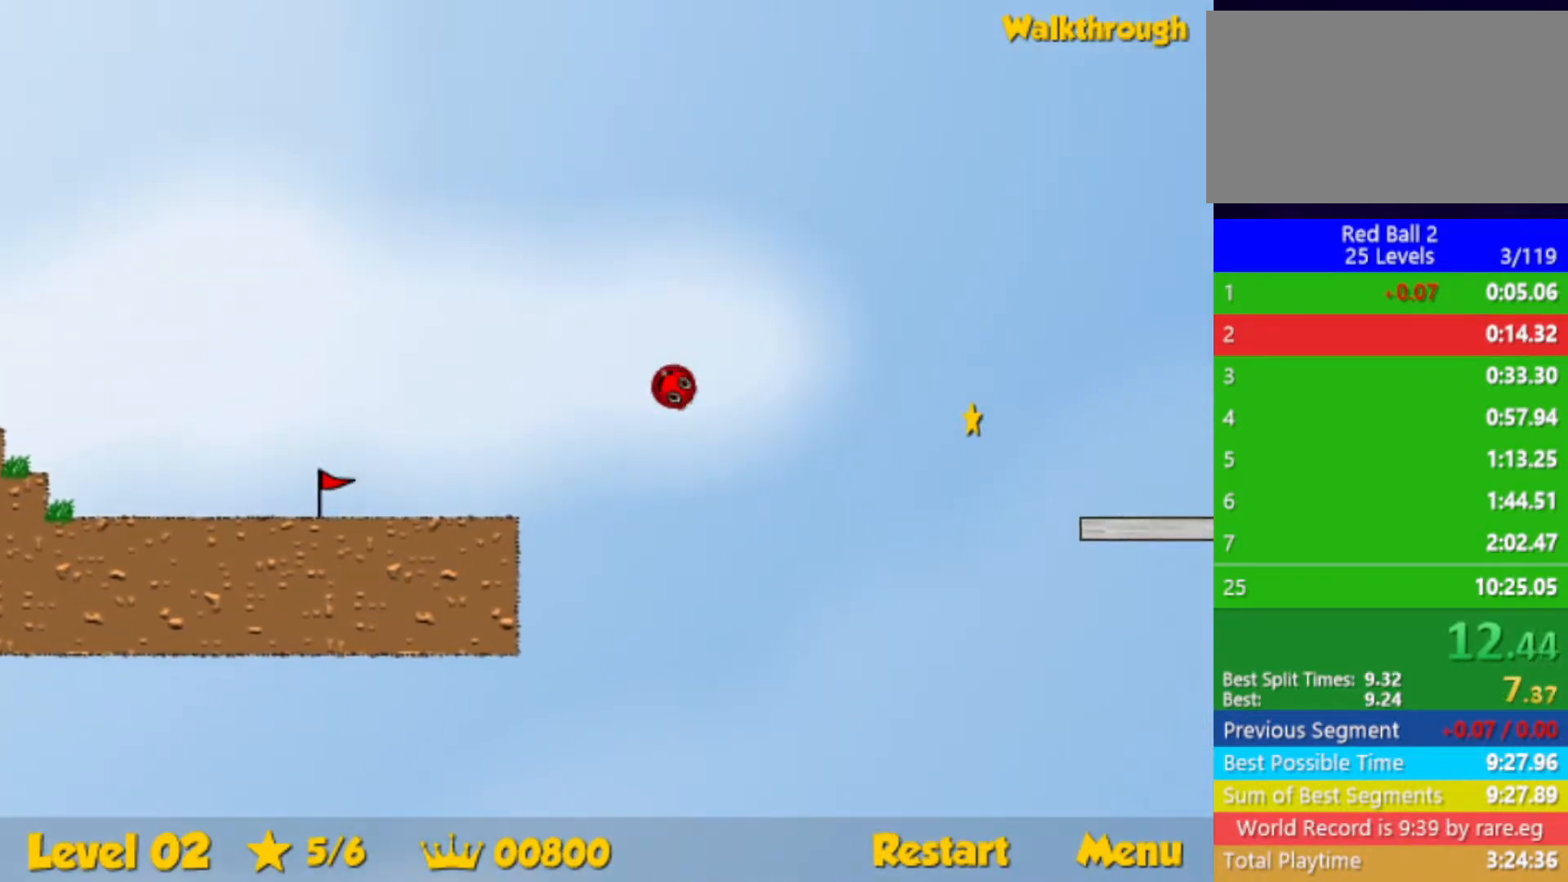
{"keys": ["right", "up"], "events": []}
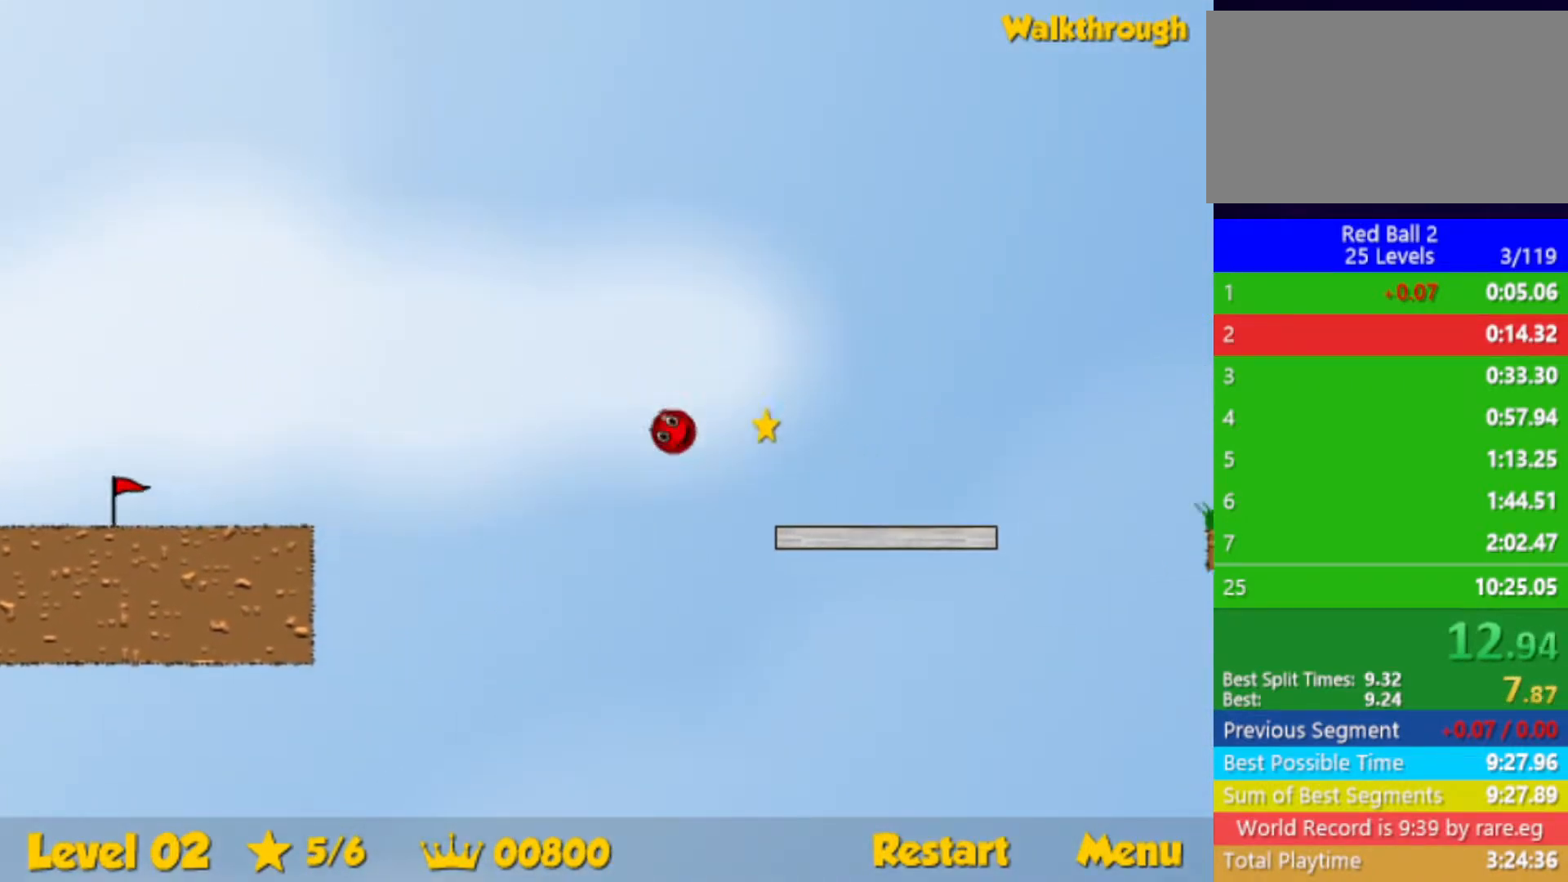
{"keys": ["right", "up"], "events": []}
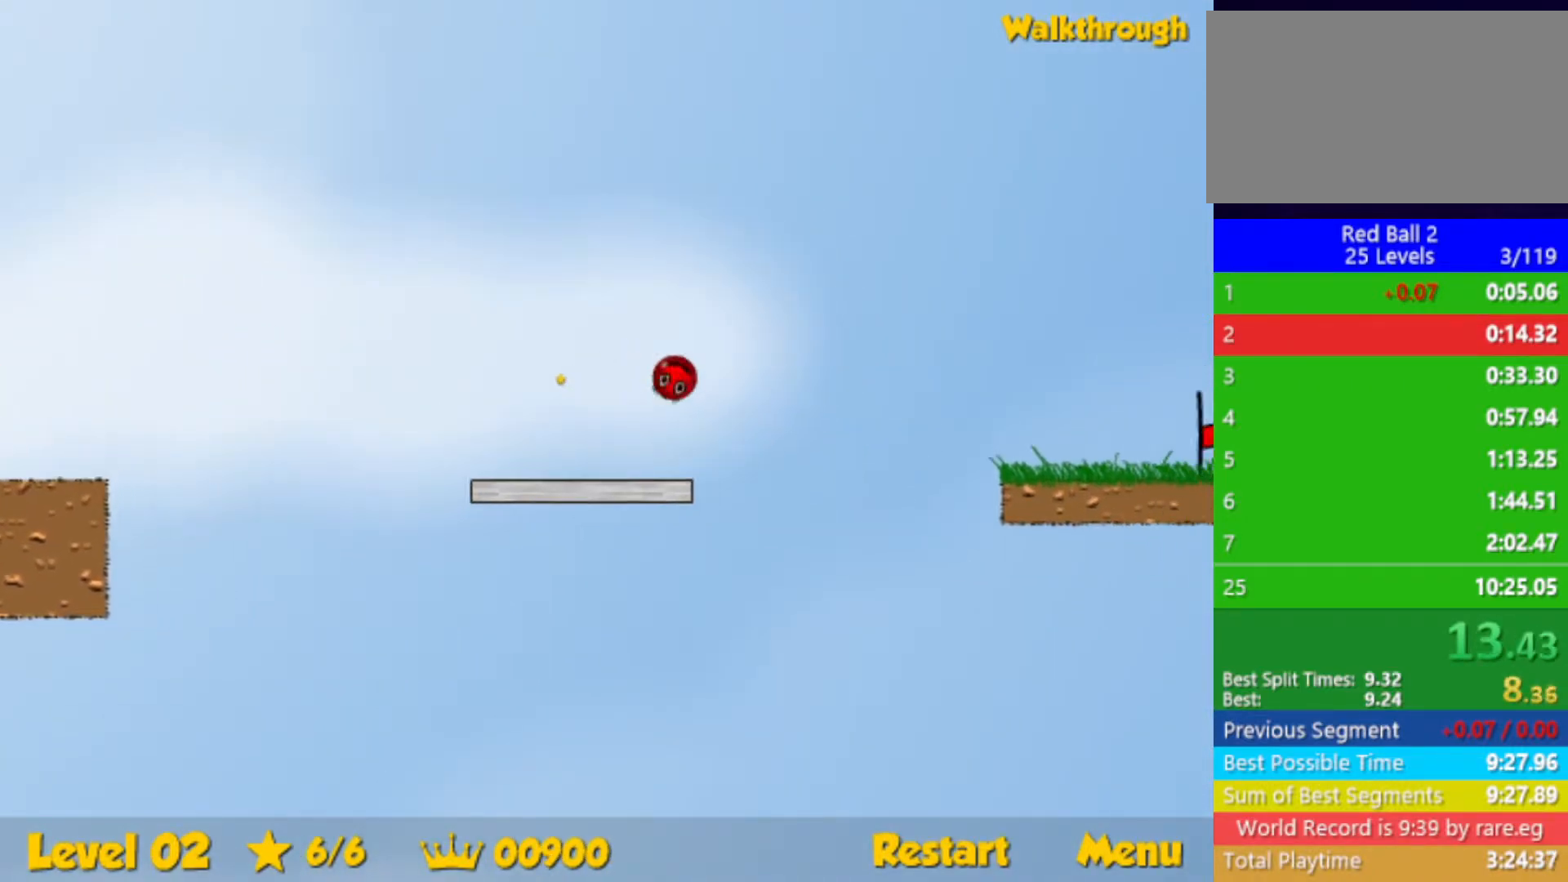
{"keys": ["right"], "events": [[300, "up", "up"]]}